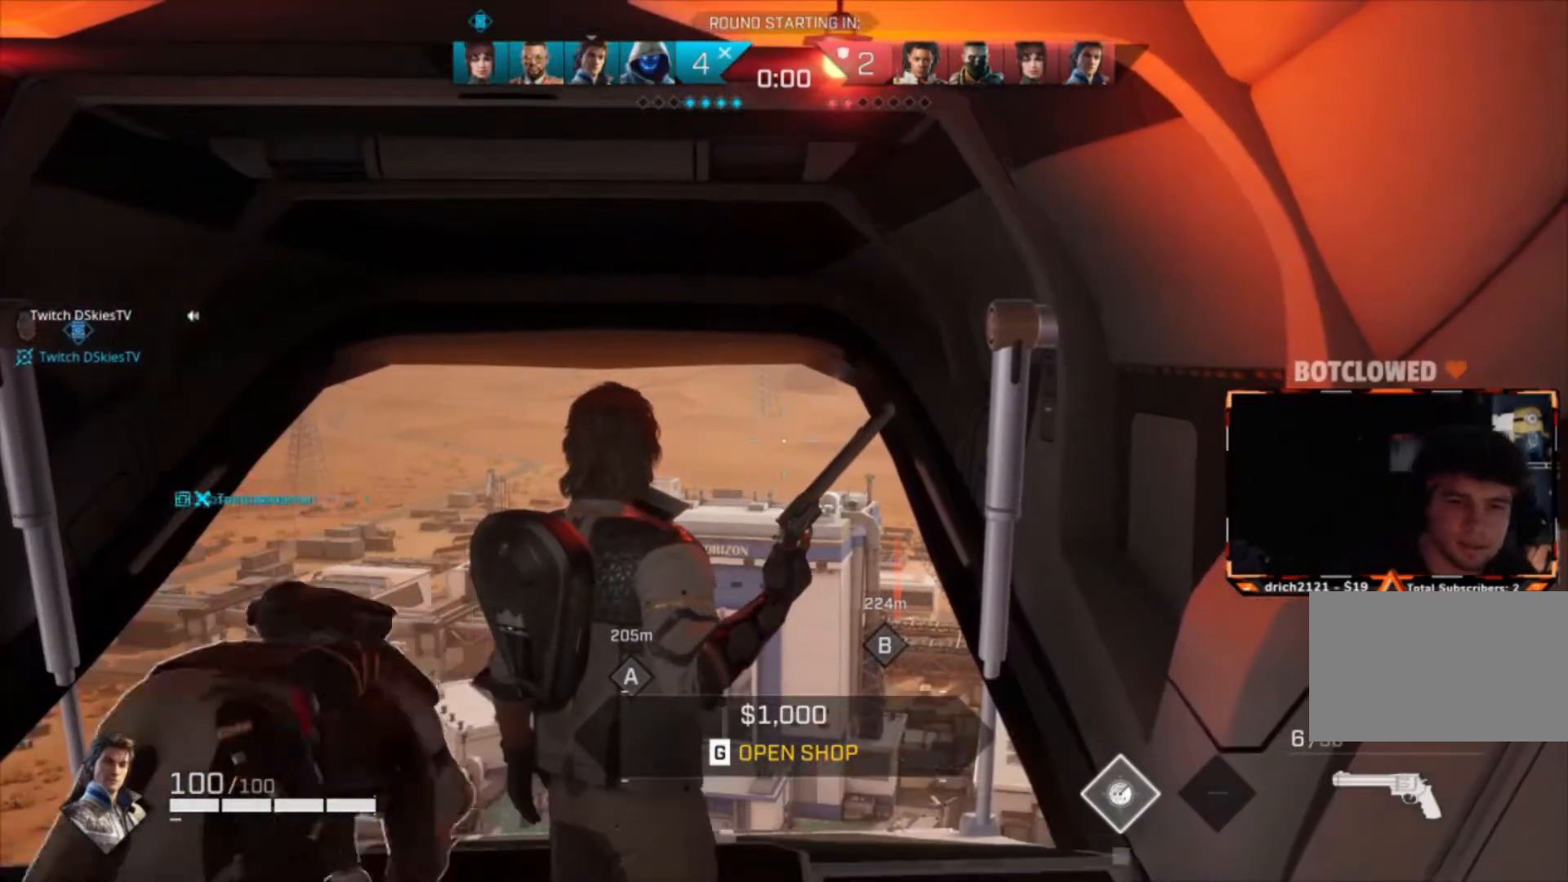
Gameplay with keyboard and mouse; each line is a JSON object with the keys and mouse buttons held at the frame after it. "events" lists presses ("down") and releases ("up") of "1", "2", "3", "4", "5", "a", "alt", "c", "caps_lock", "ctrl", "d", "e", "f", "g", "q", "r", "s", "shift", "space", "t", "tab", "v", "w", "x", "z", "mouse_left", "mouse_wheel" and "mouse_right" between this image and that frame as [ms after this image, input, new state], when the widget could be followed in between. "mouse_left", "mouse_wheel", "mouse_right" = the "left", "wheel", "right" buttons of the "mouse" list. No other keys are recorded. "wheel" means that the mouse wheel is clicked or scrolled. Not read: mouse_move.
{"keys": ["shift", "w"], "mouse": [], "events": [[467, "shift", "down"]]}
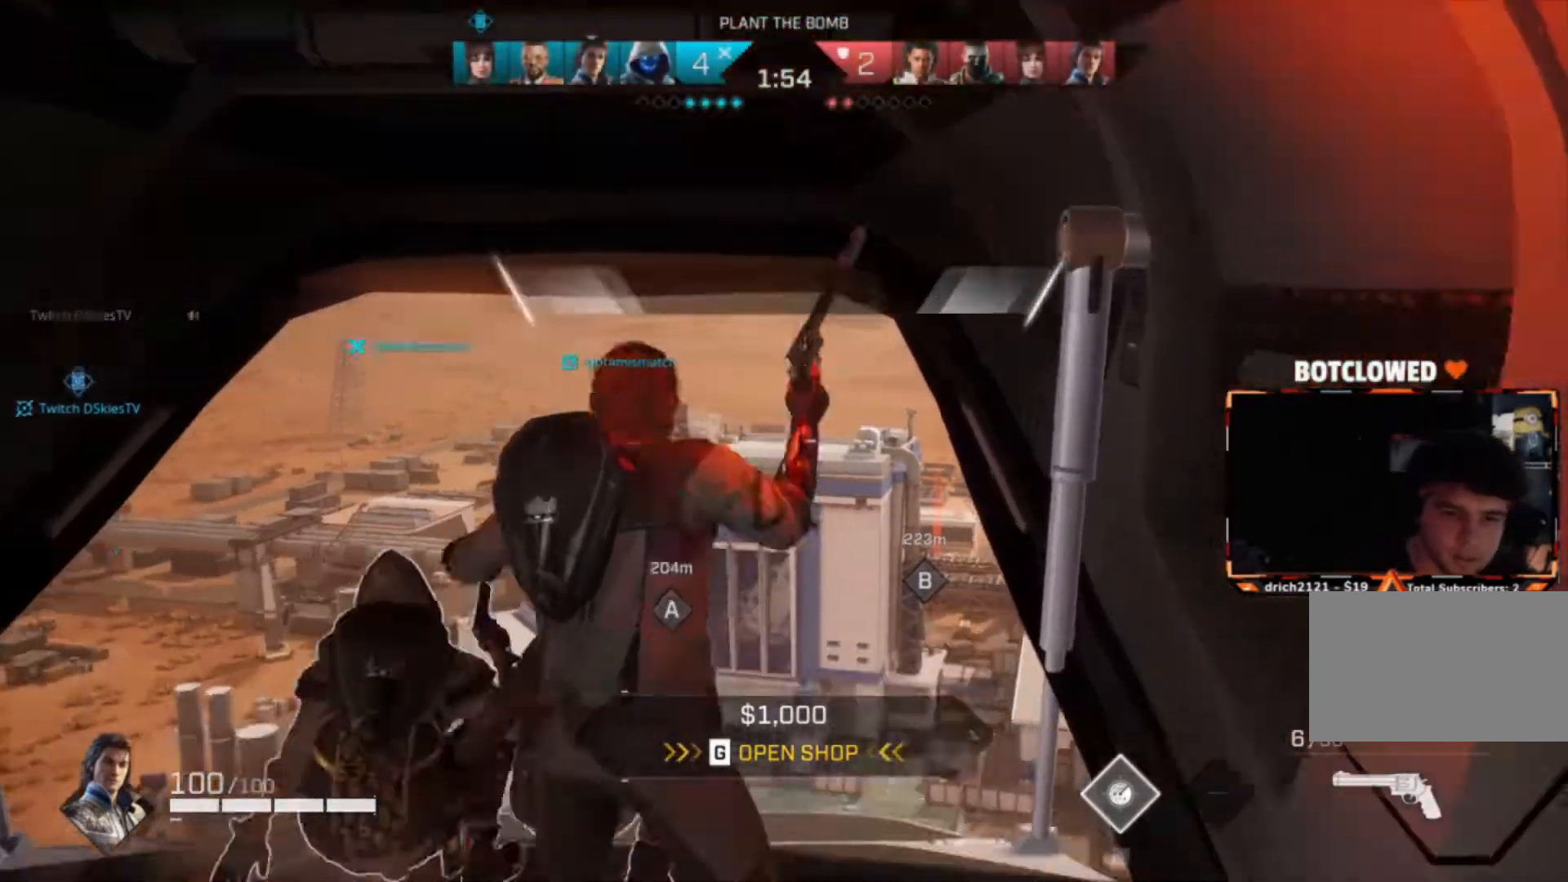
{"keys": ["w"], "mouse": [], "events": [[101, "shift", "up"]]}
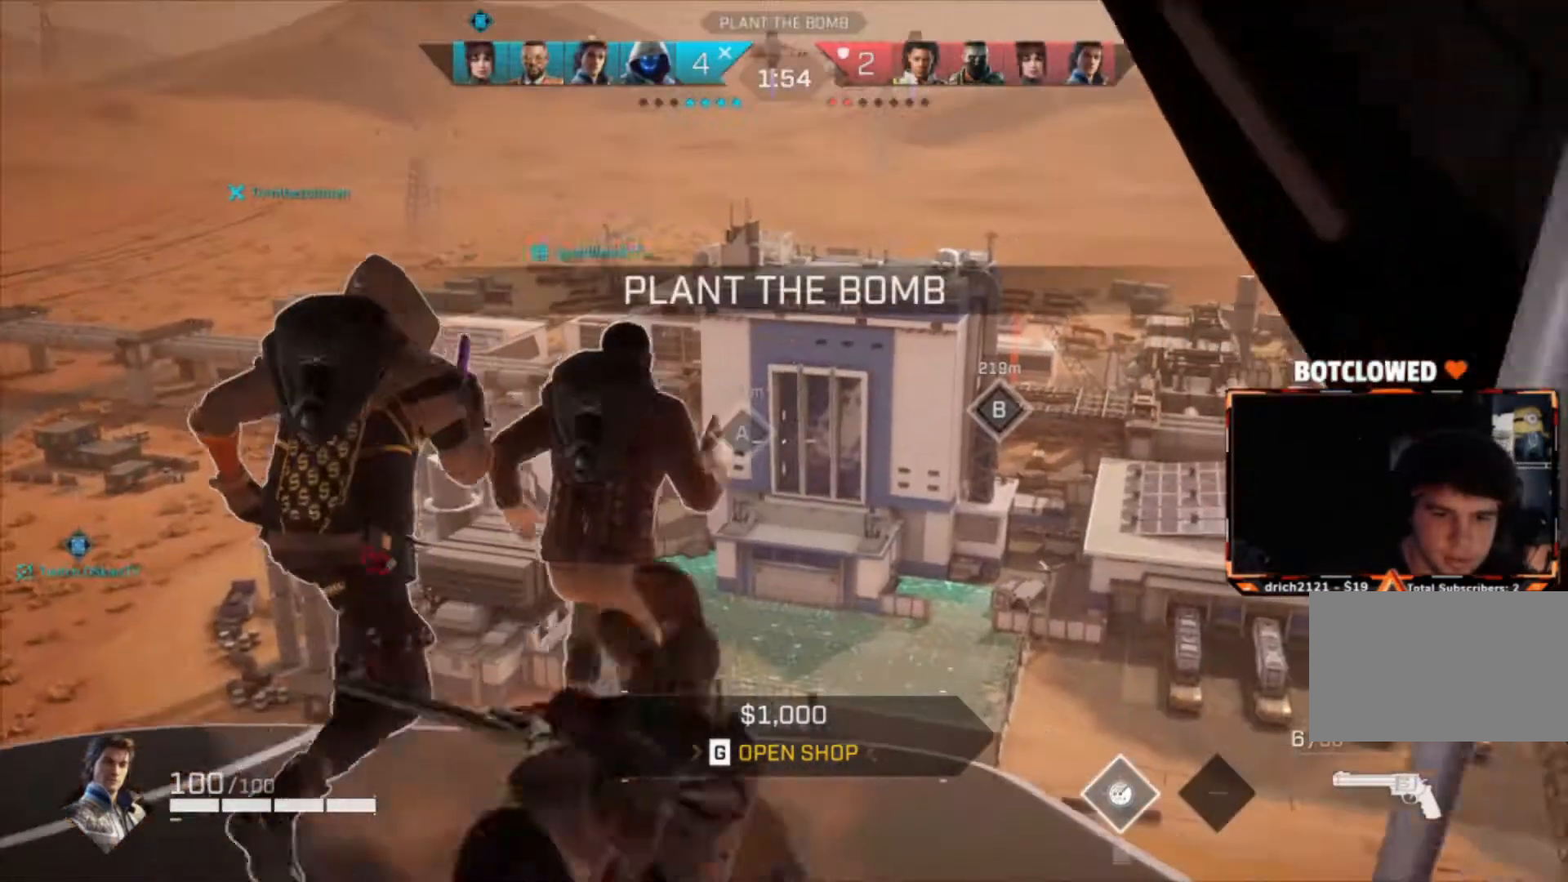
{"keys": ["w"], "mouse": [], "events": []}
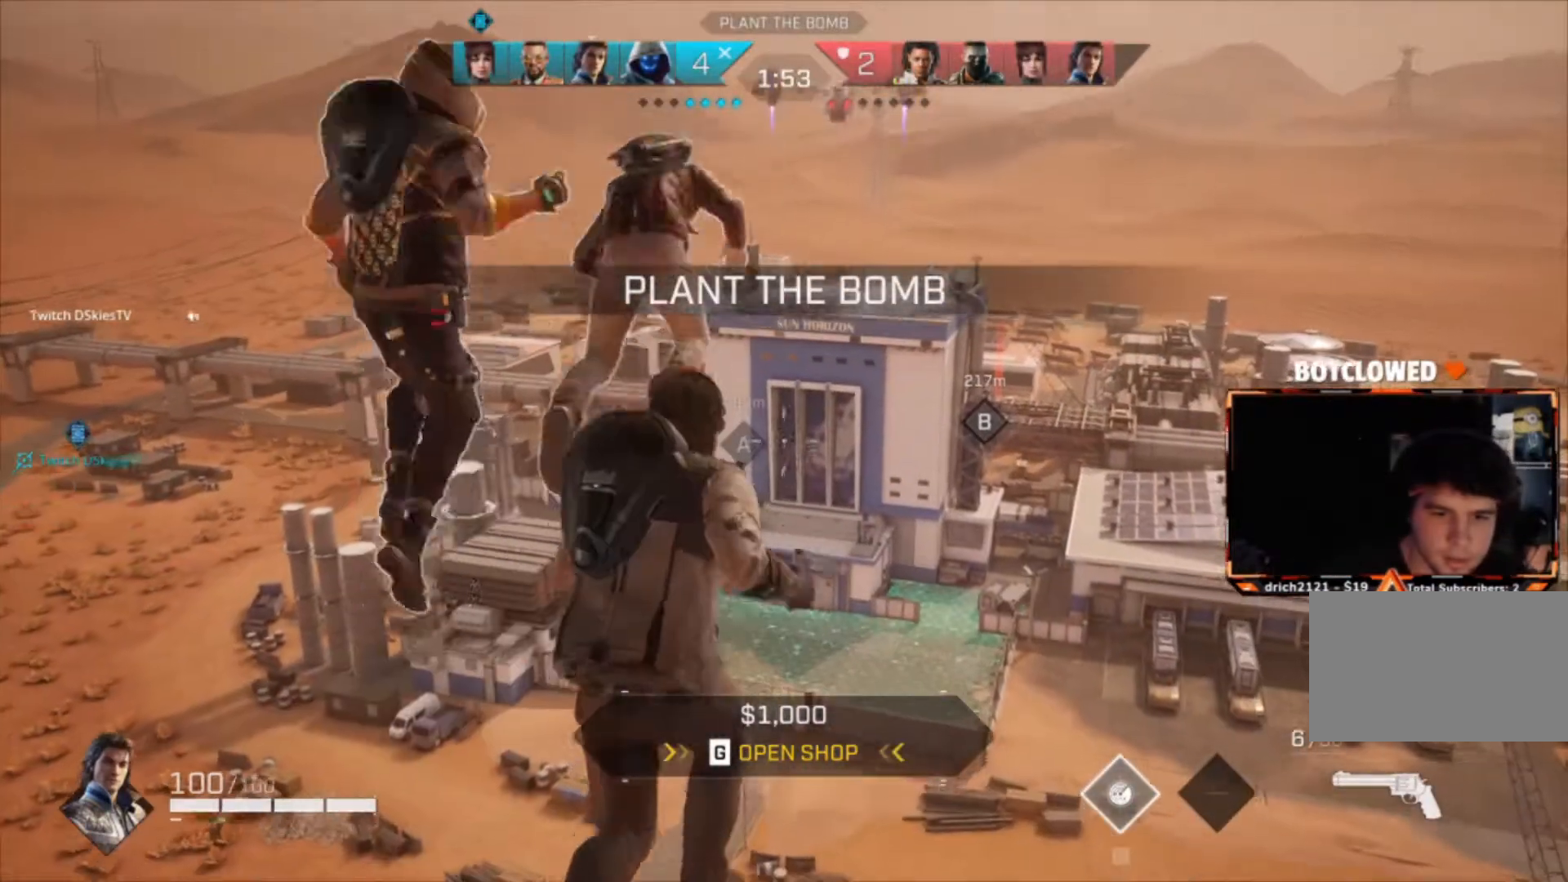
{"keys": ["w"], "mouse": [], "events": []}
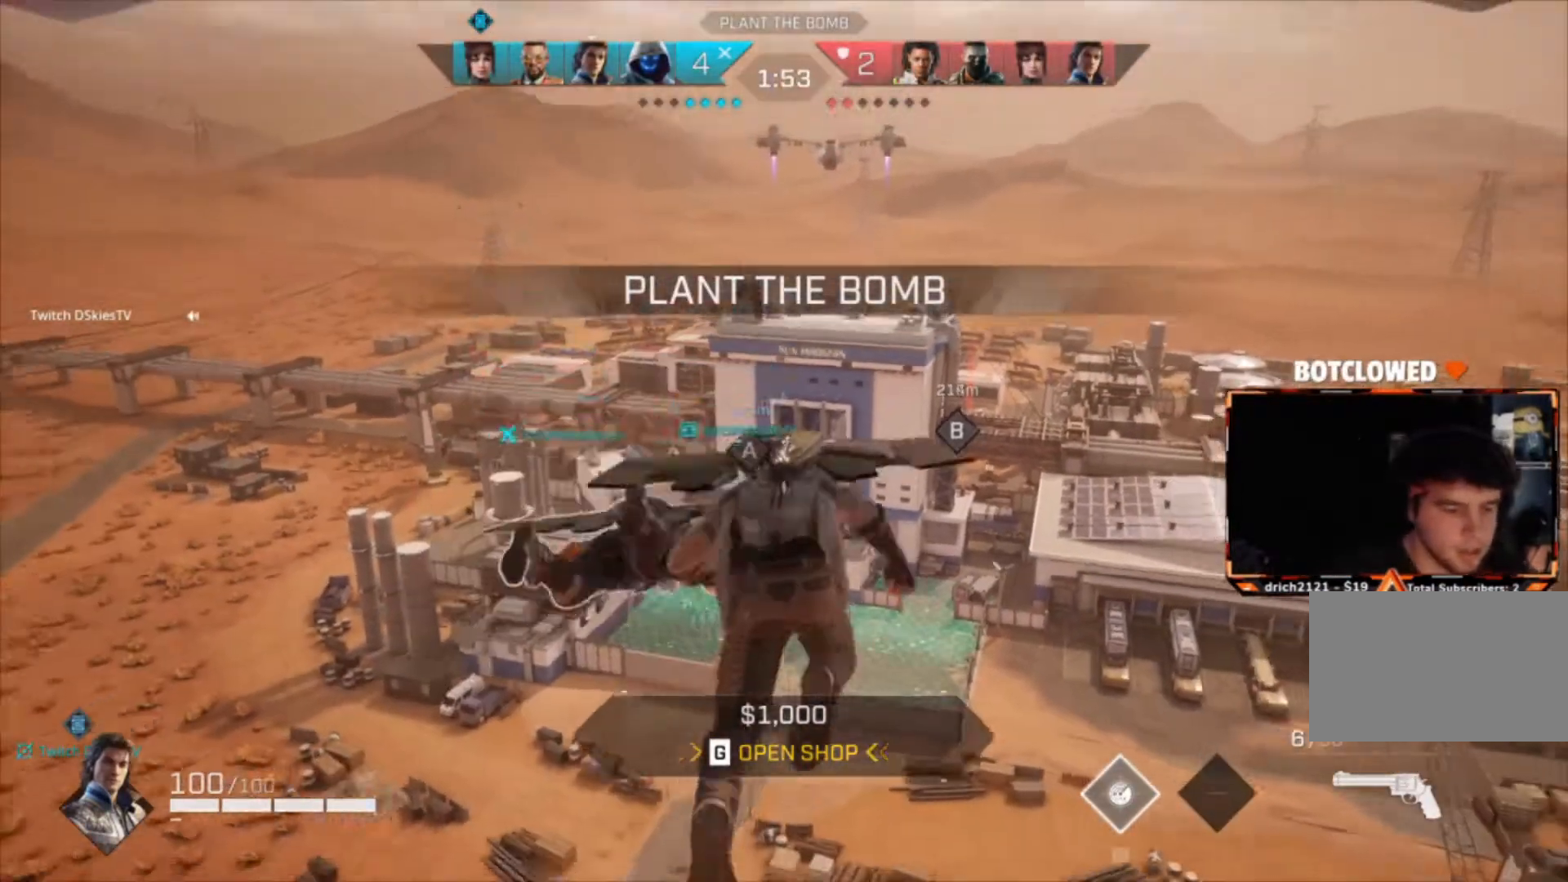
{"keys": ["w"], "mouse": [], "events": []}
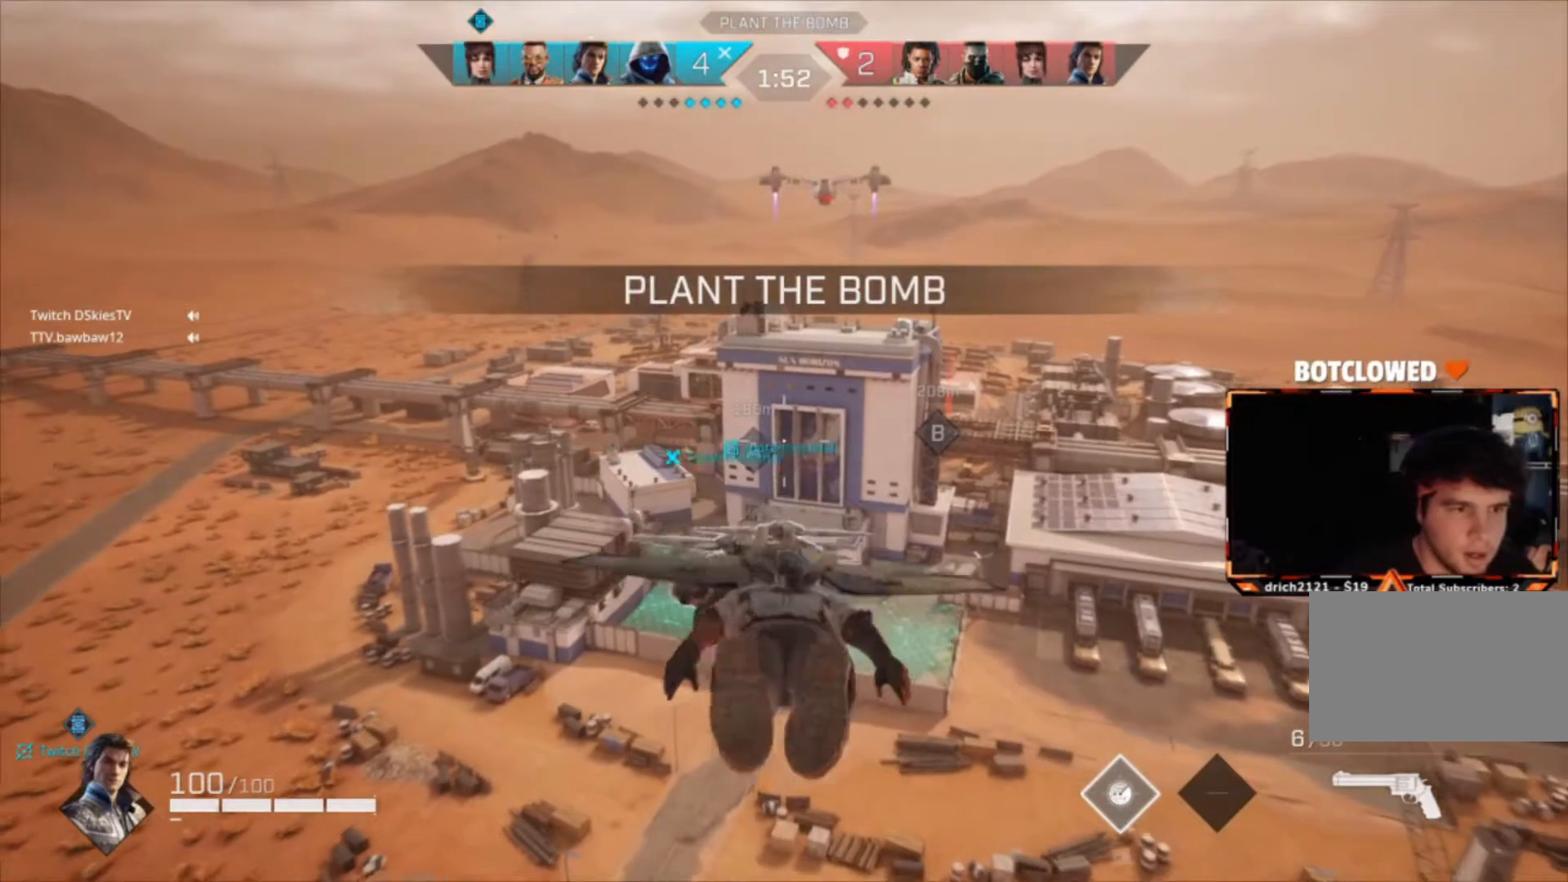
{"keys": ["w"], "mouse": [], "events": []}
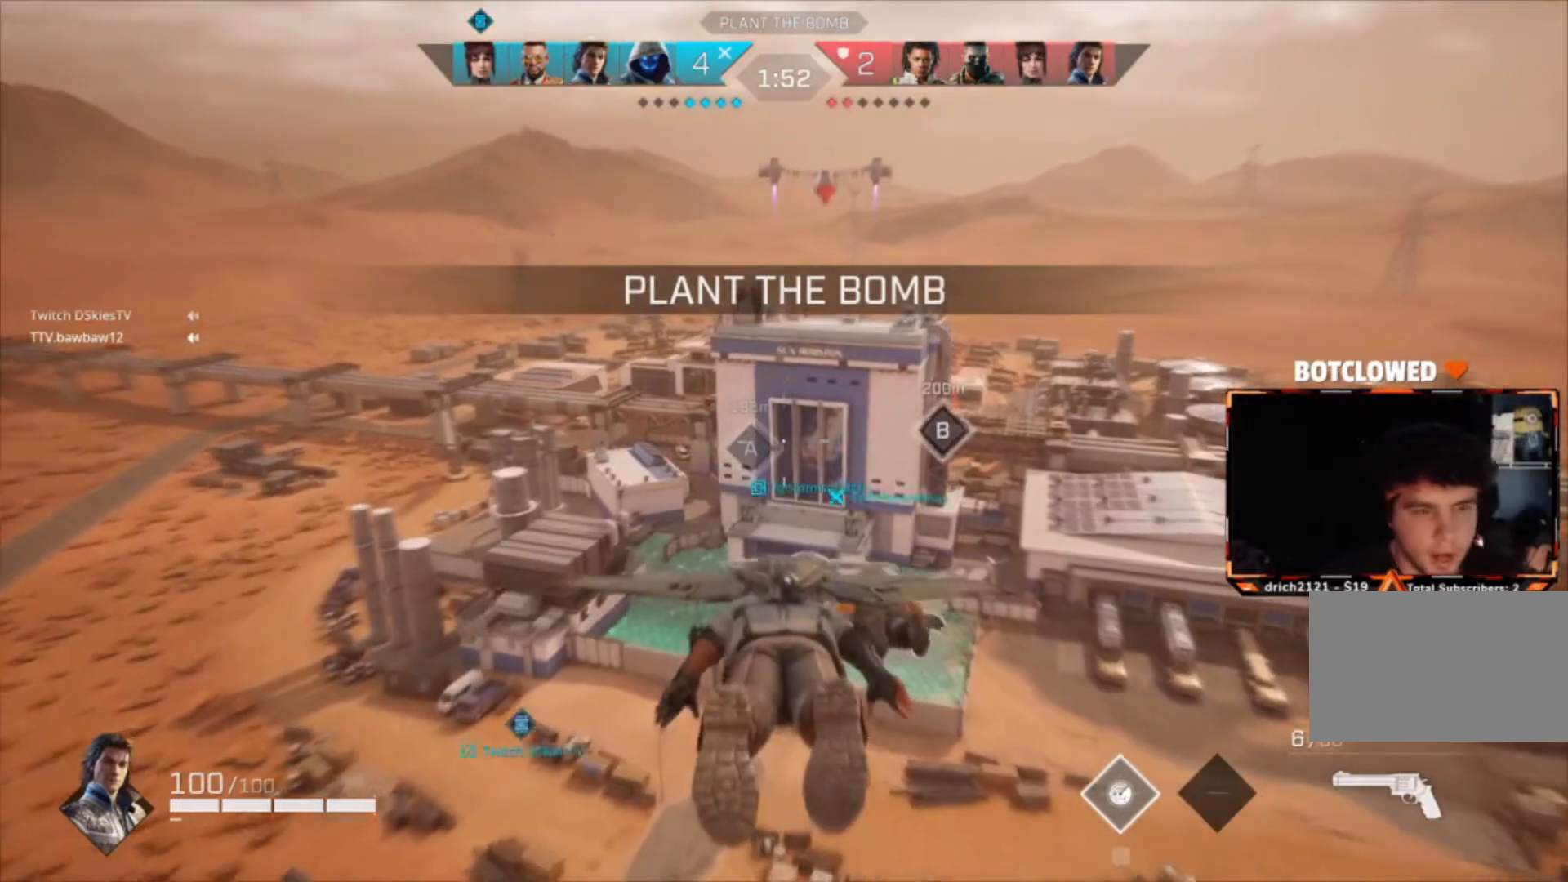
{"keys": ["w"], "mouse": [], "events": []}
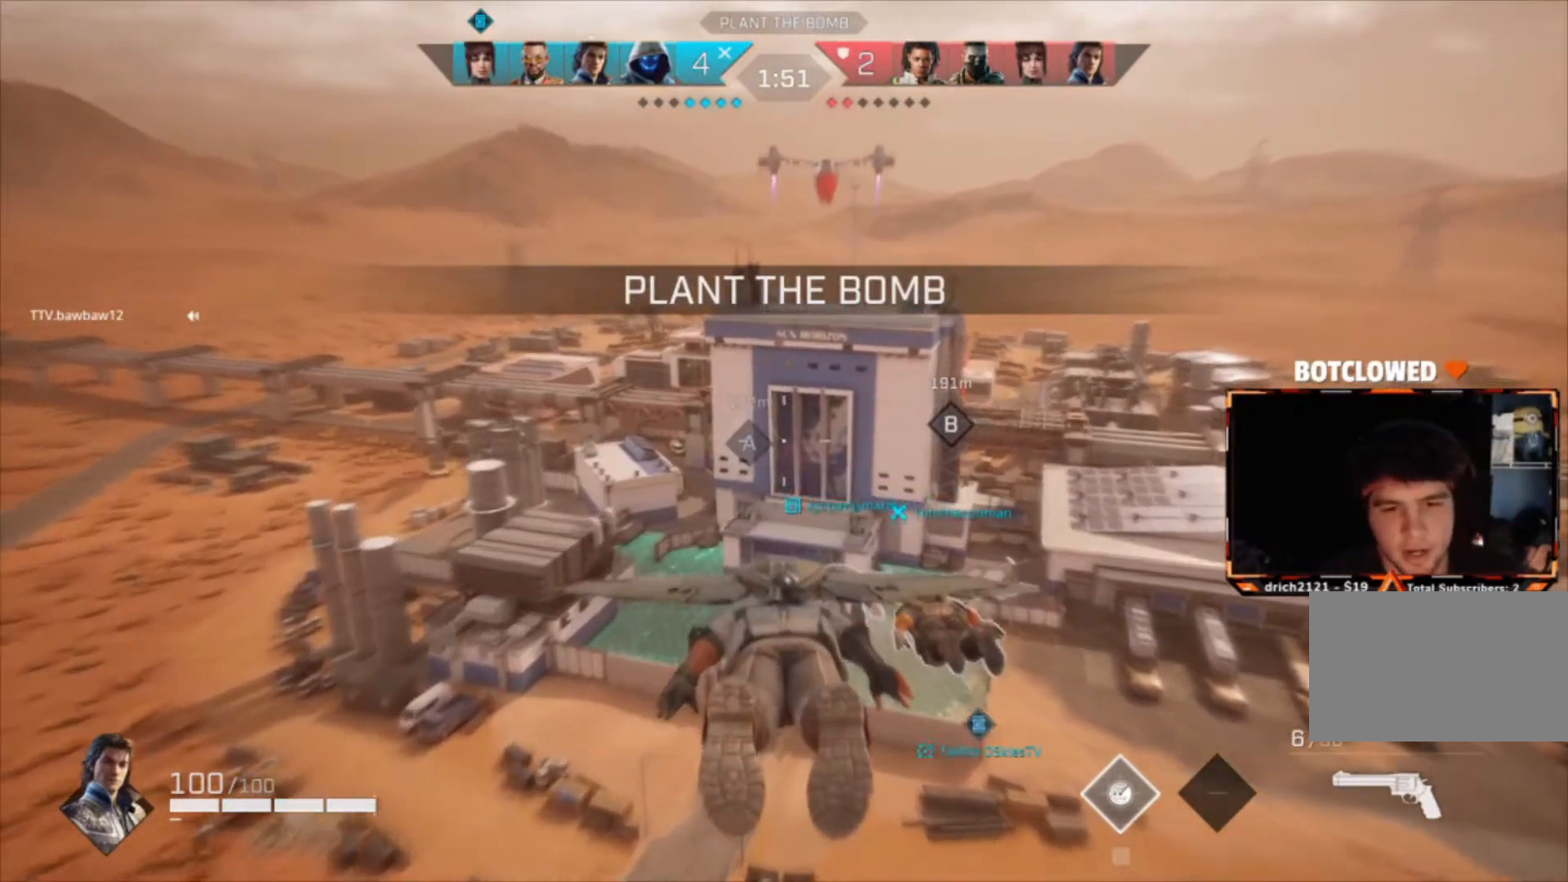
{"keys": ["w"], "mouse": [], "events": []}
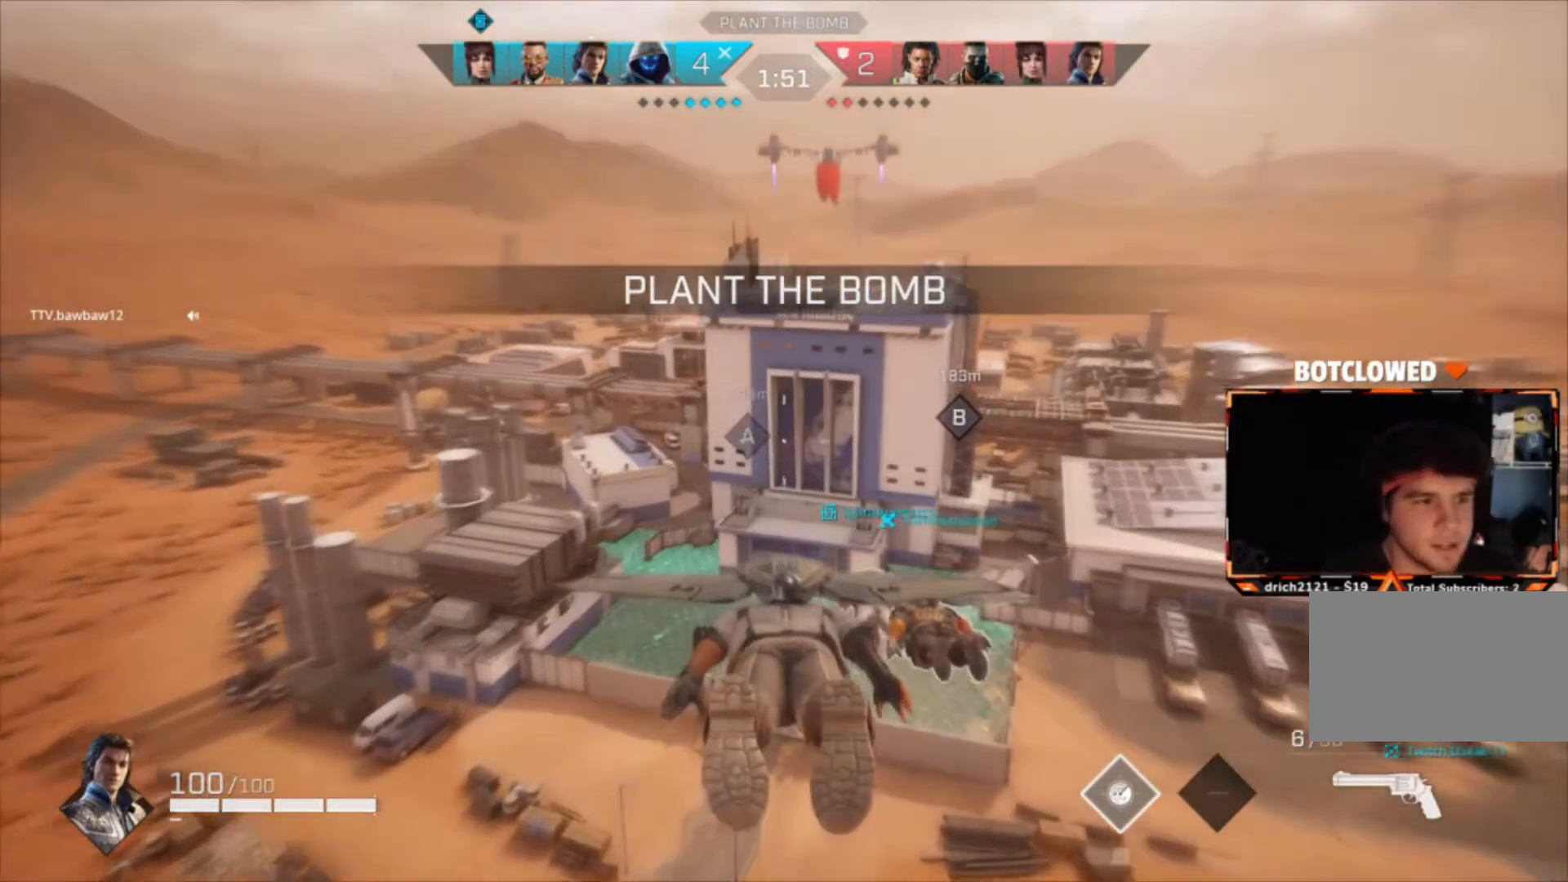
{"keys": ["w"], "mouse": [], "events": []}
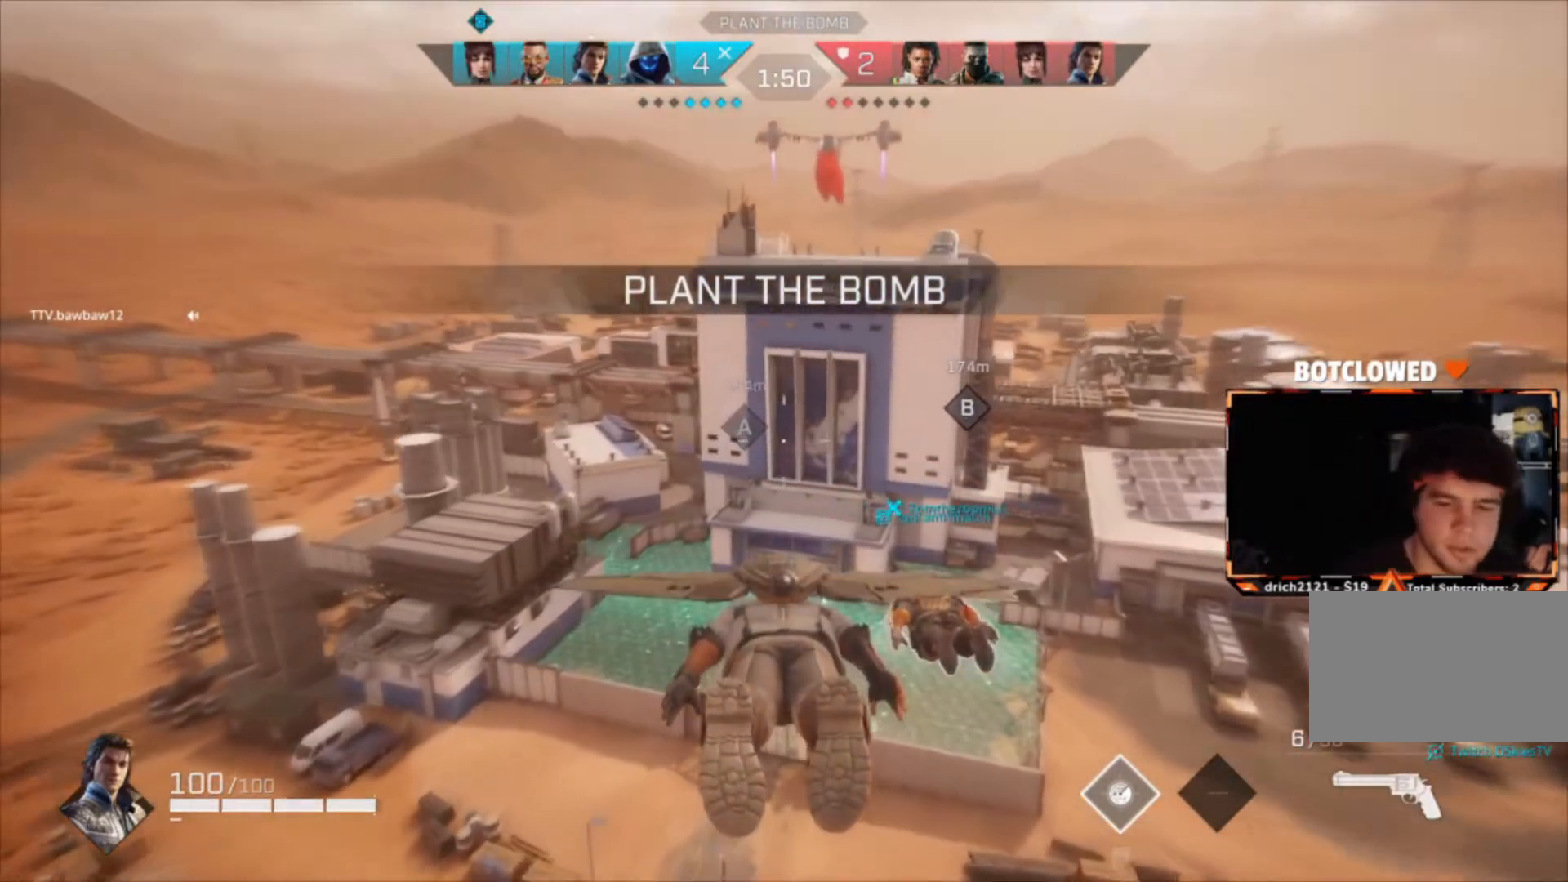
{"keys": ["w"], "mouse": [], "events": []}
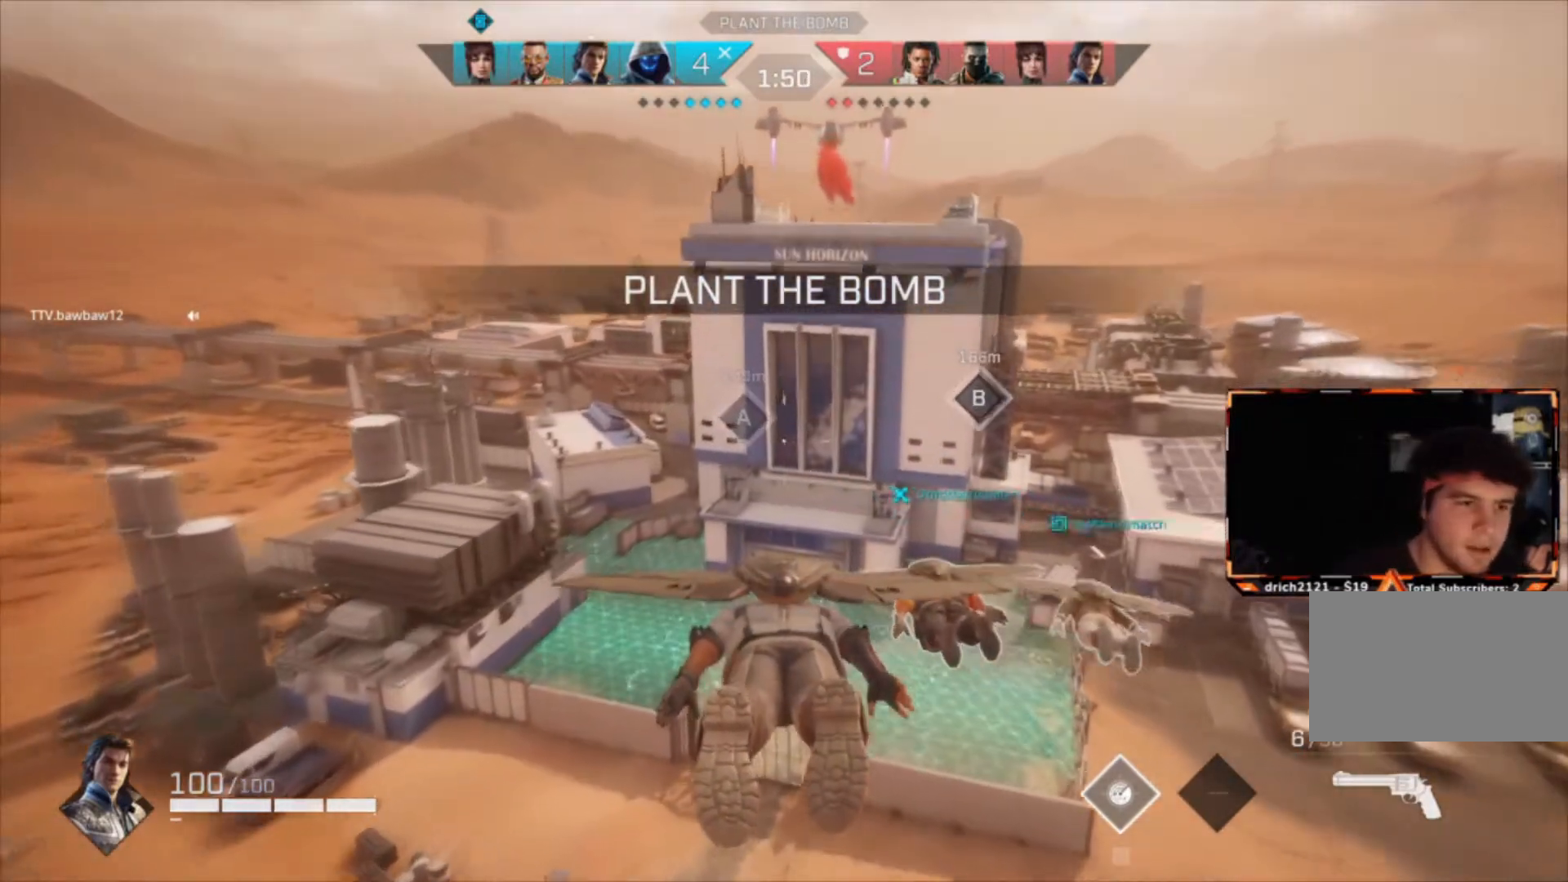
{"keys": ["d", "w"], "mouse": [], "events": [[200, "d", "down"]]}
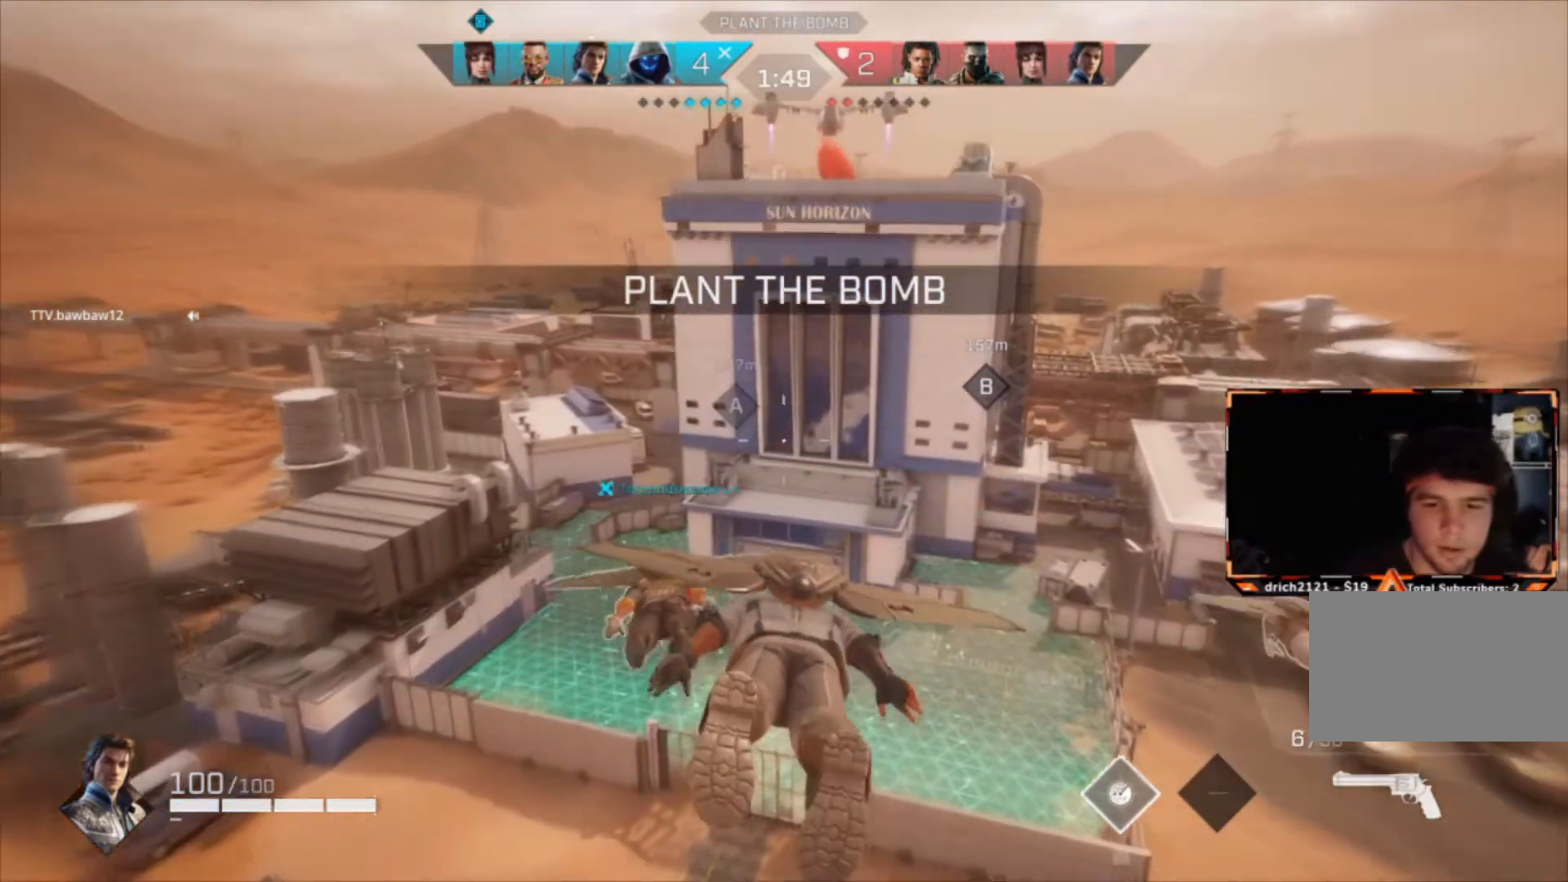
{"keys": ["d", "w"], "mouse": [], "events": []}
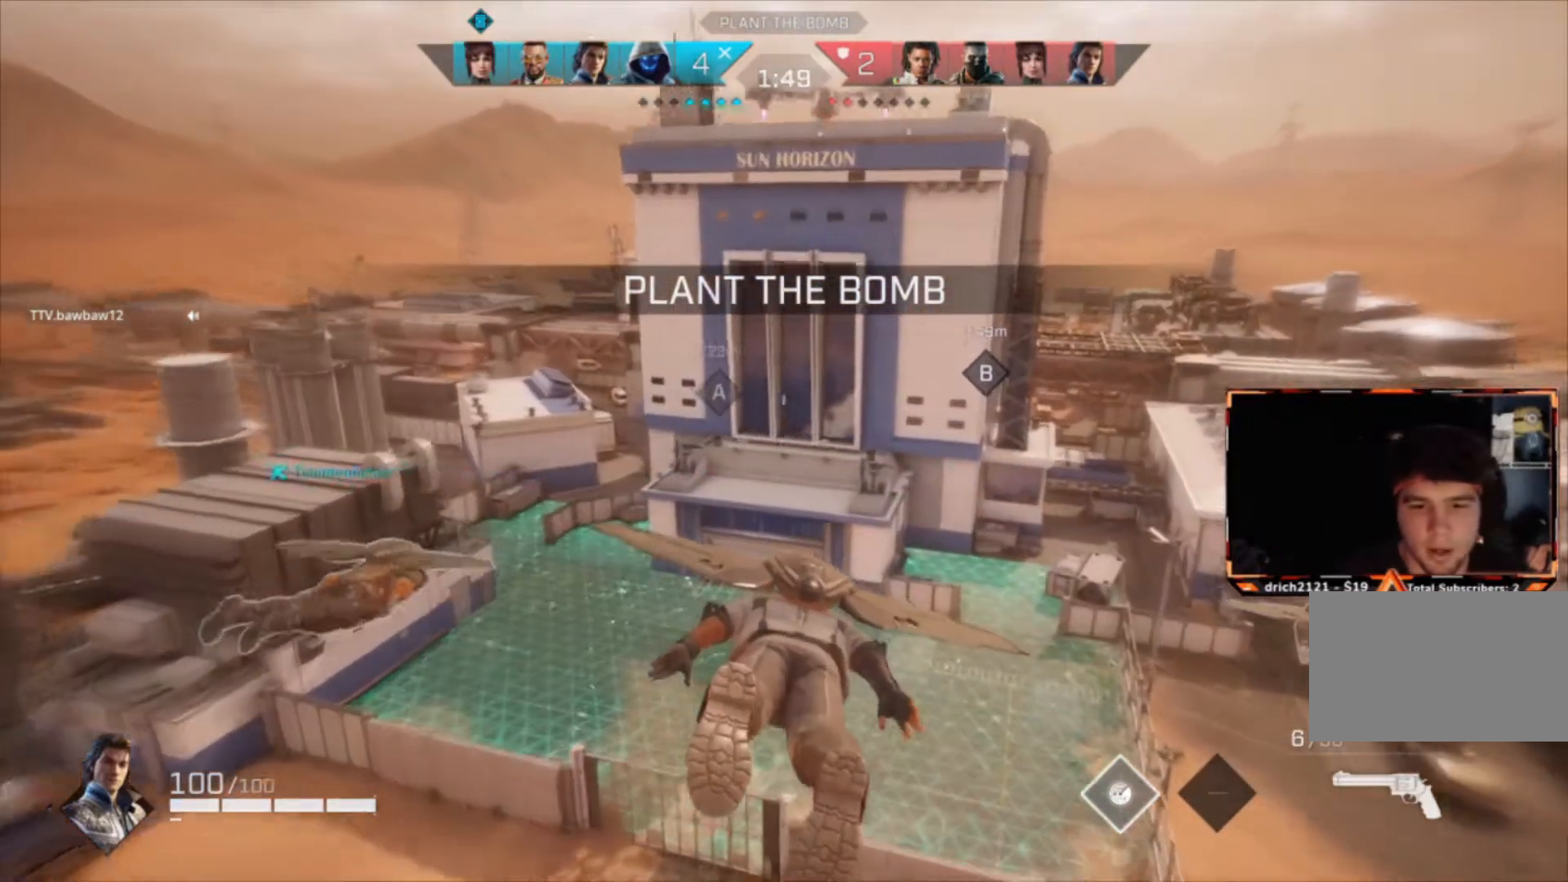
{"keys": ["d", "w"], "mouse": [], "events": []}
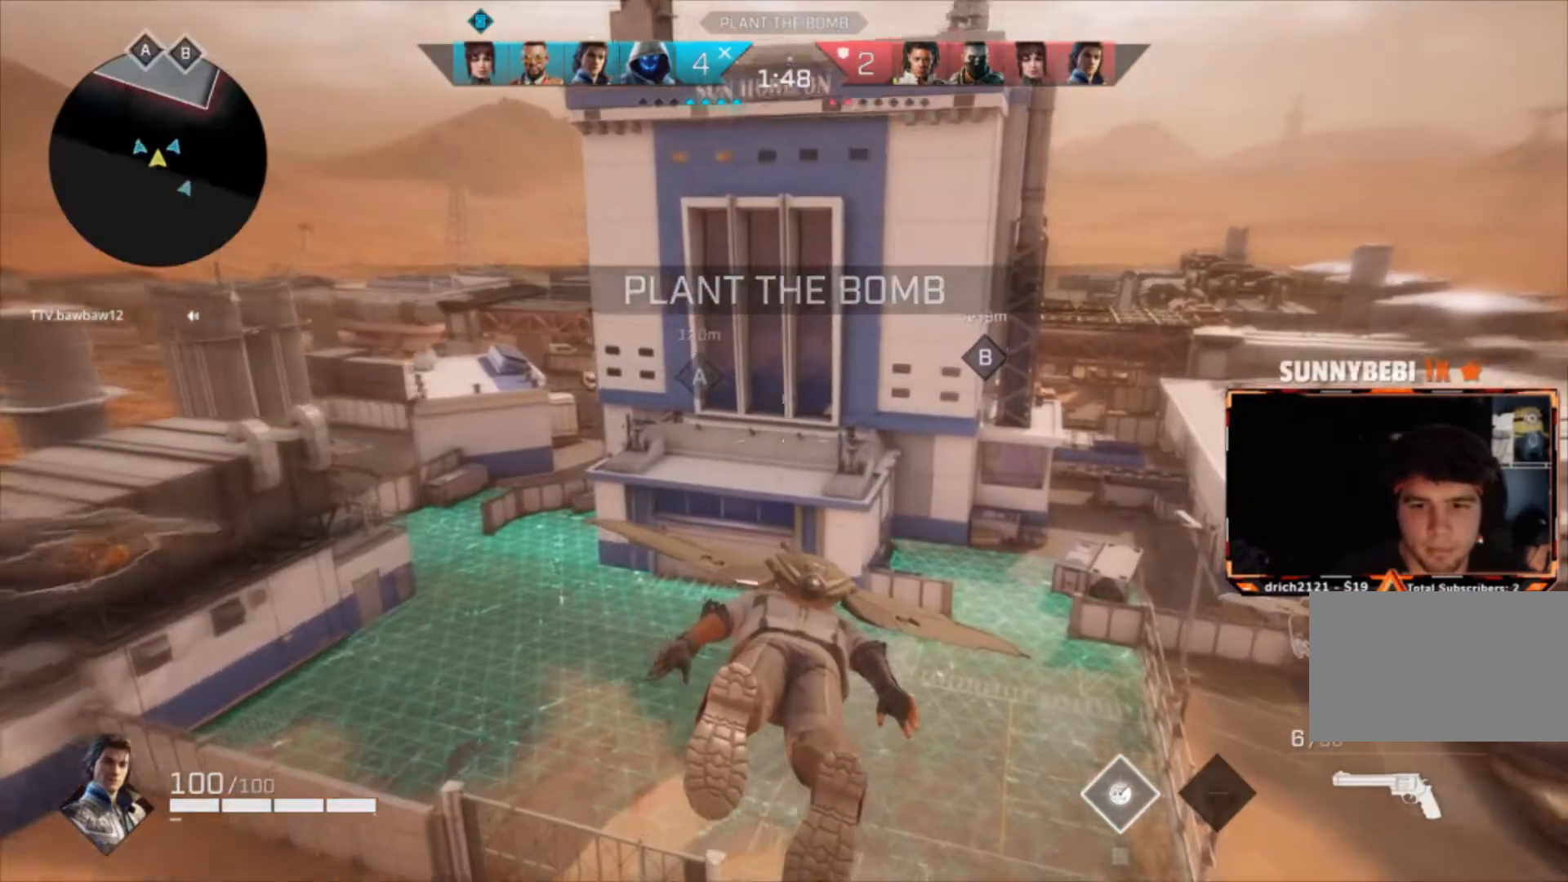
{"keys": ["d", "w"], "mouse": [], "events": []}
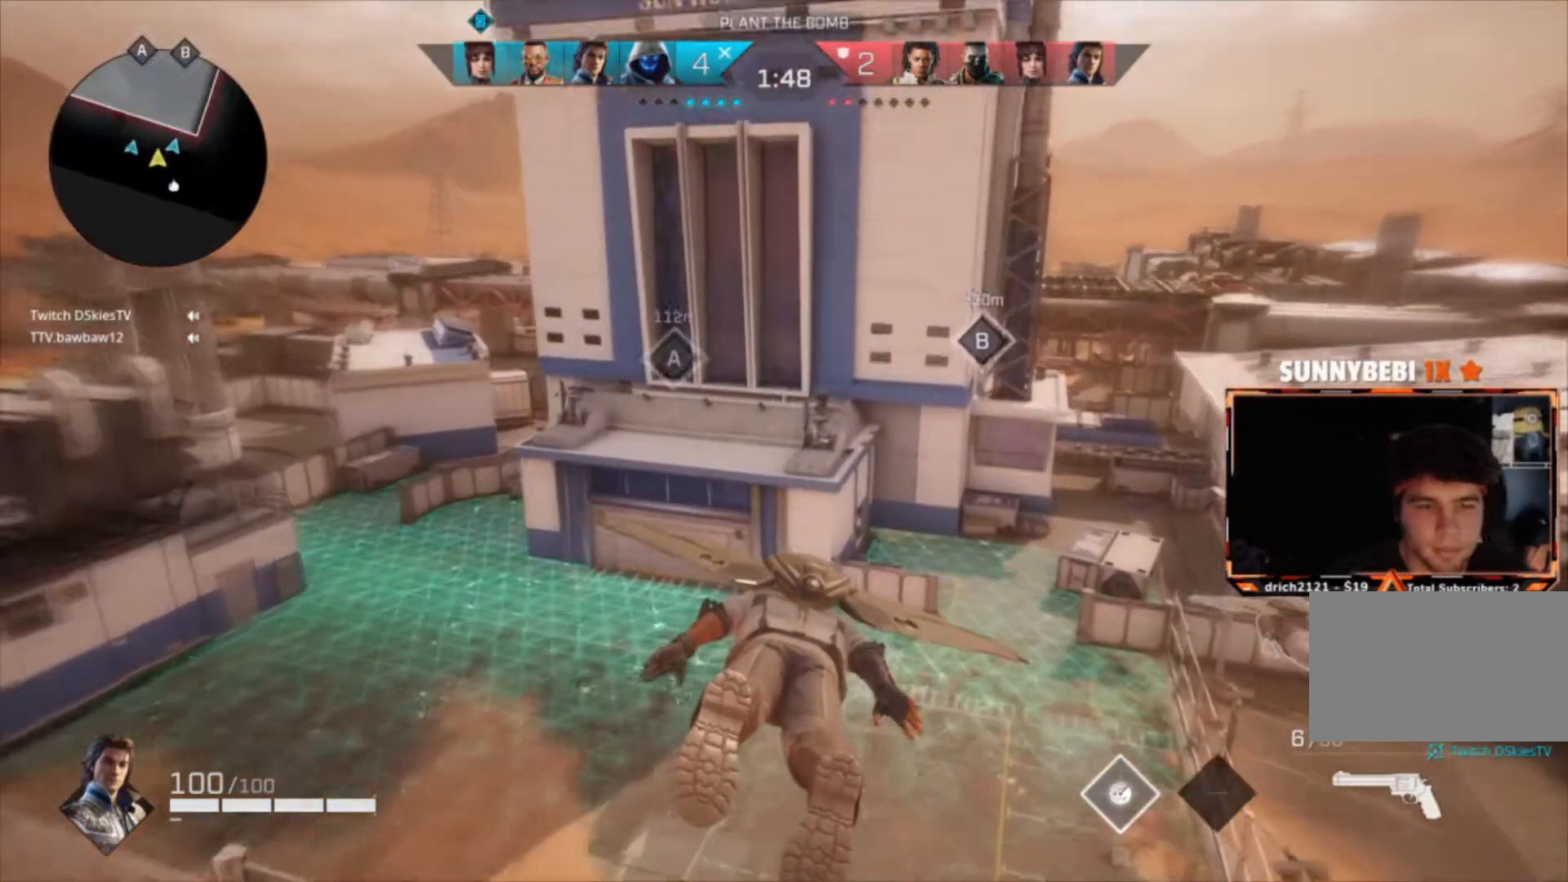
{"keys": ["d", "w"], "mouse": [], "events": []}
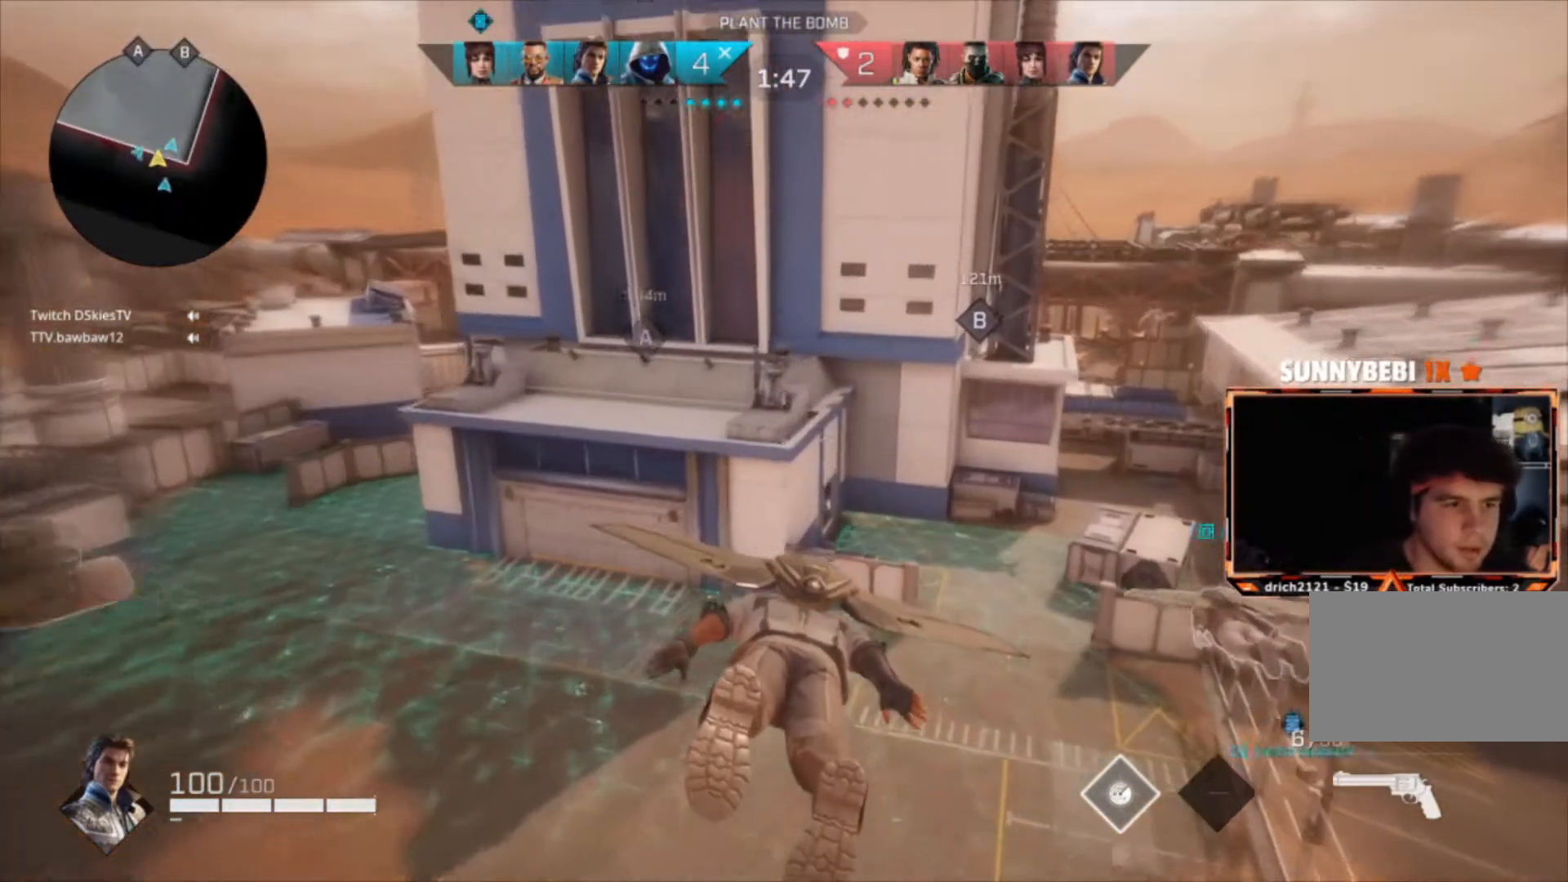
{"keys": ["d", "w"], "mouse": [], "events": []}
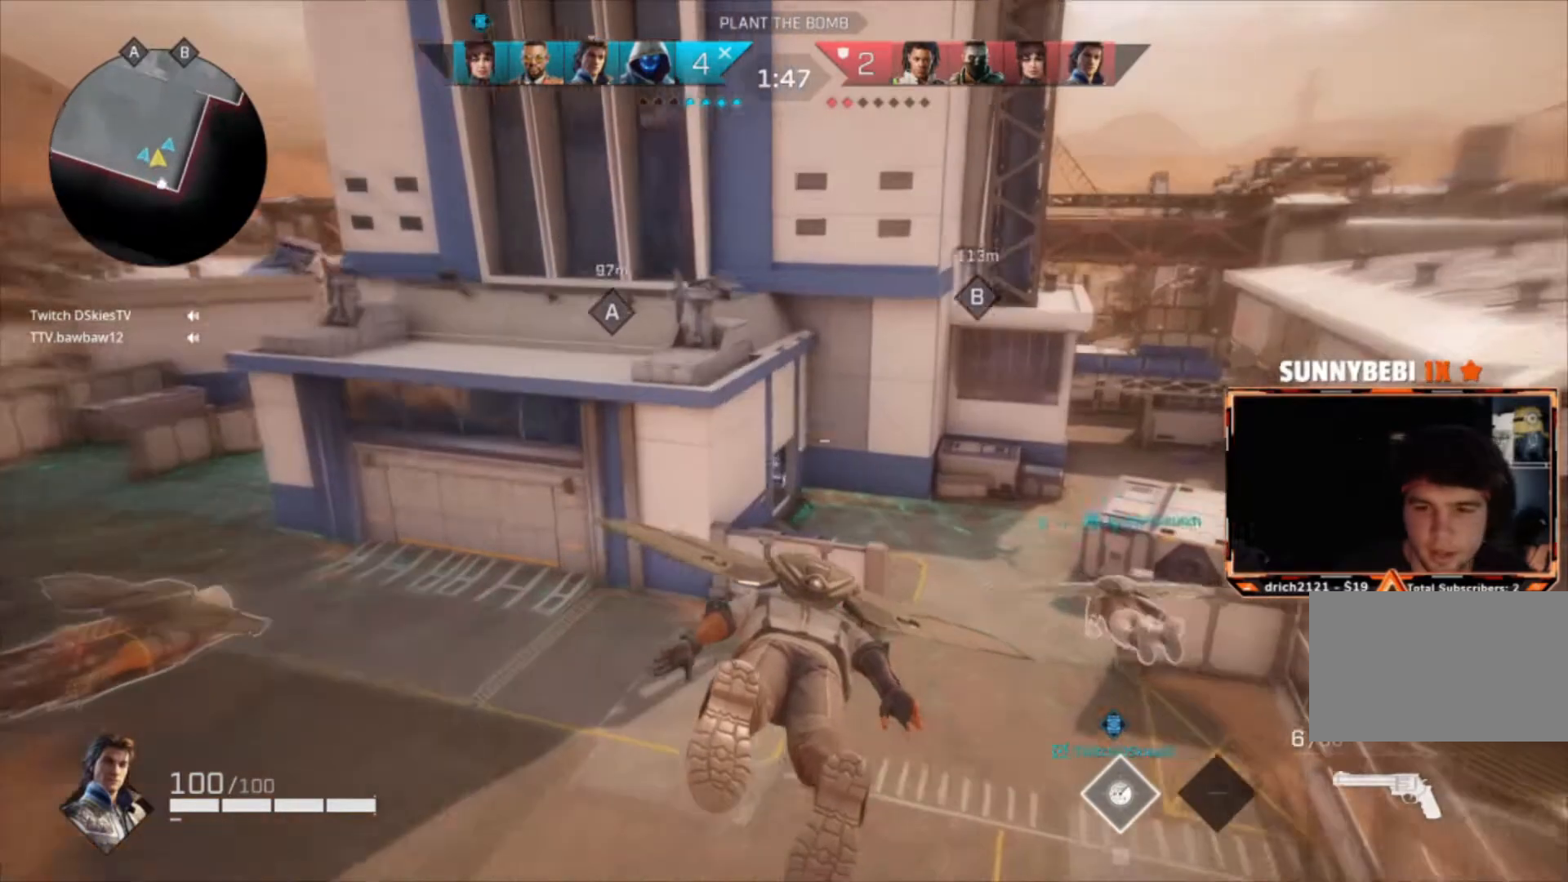
{"keys": ["d", "w"], "mouse": [], "events": []}
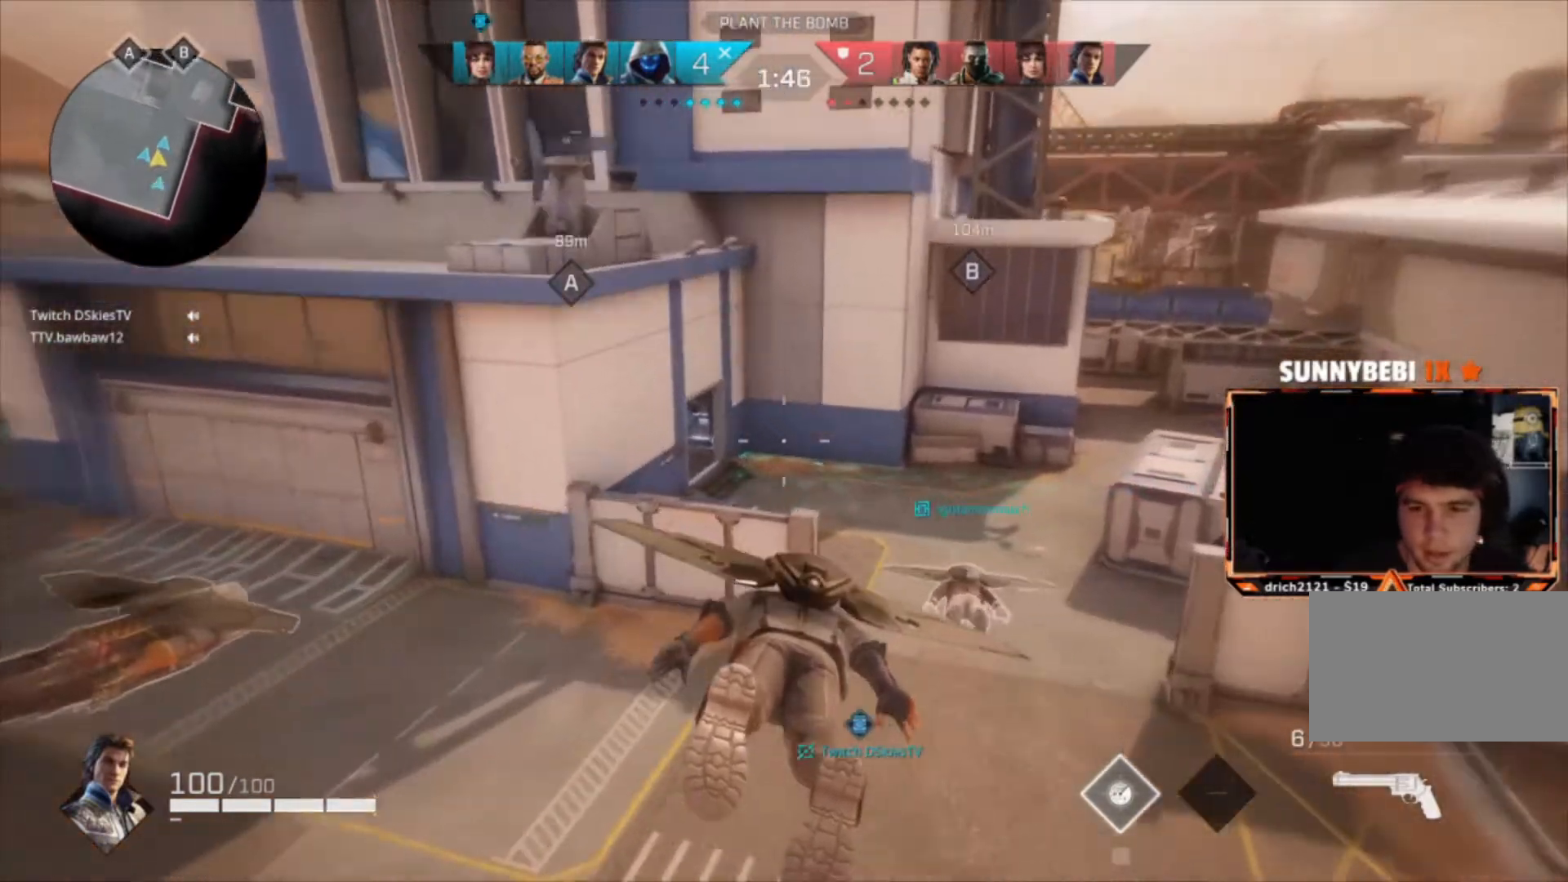
{"keys": ["d", "w"], "mouse": [], "events": []}
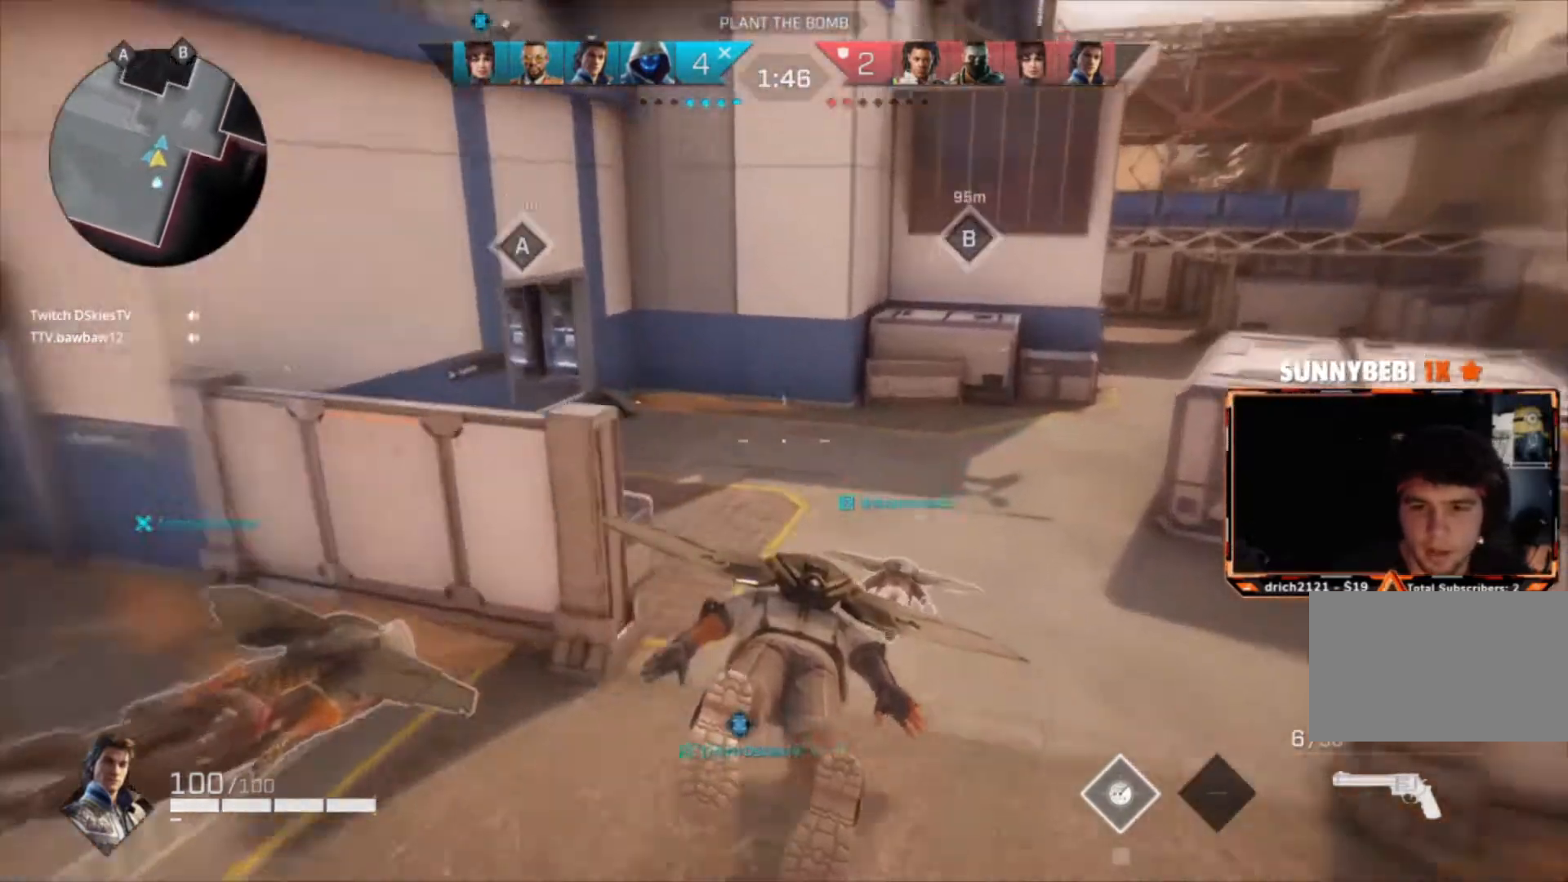
{"keys": ["d", "w"], "mouse": [], "events": []}
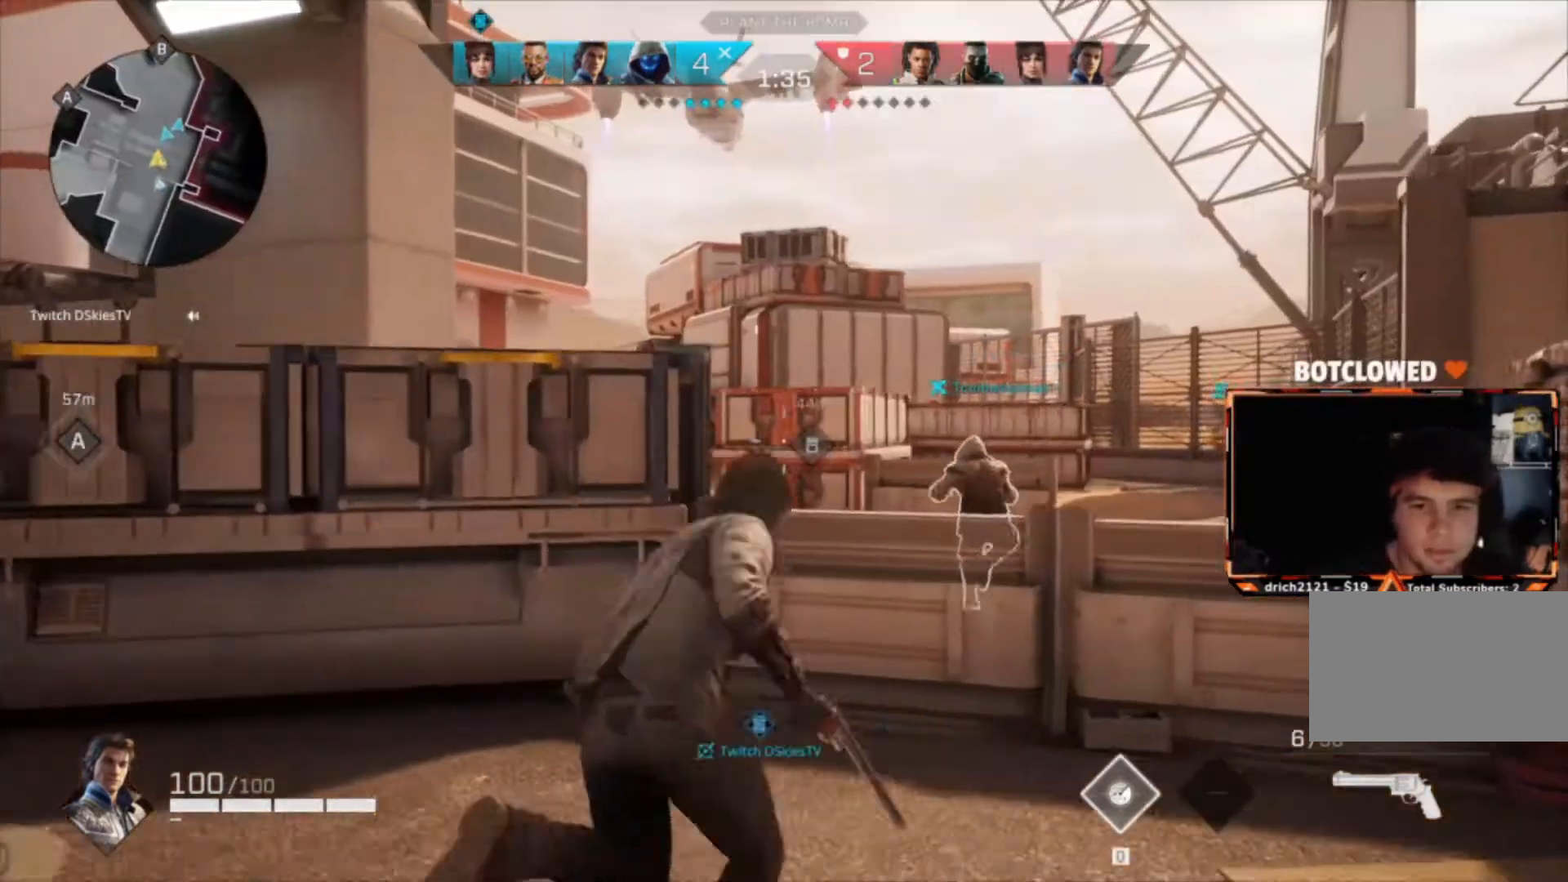
{"keys": ["d", "w"], "mouse": [], "events": [[267, "space", "down"], [367, "space", "up"]]}
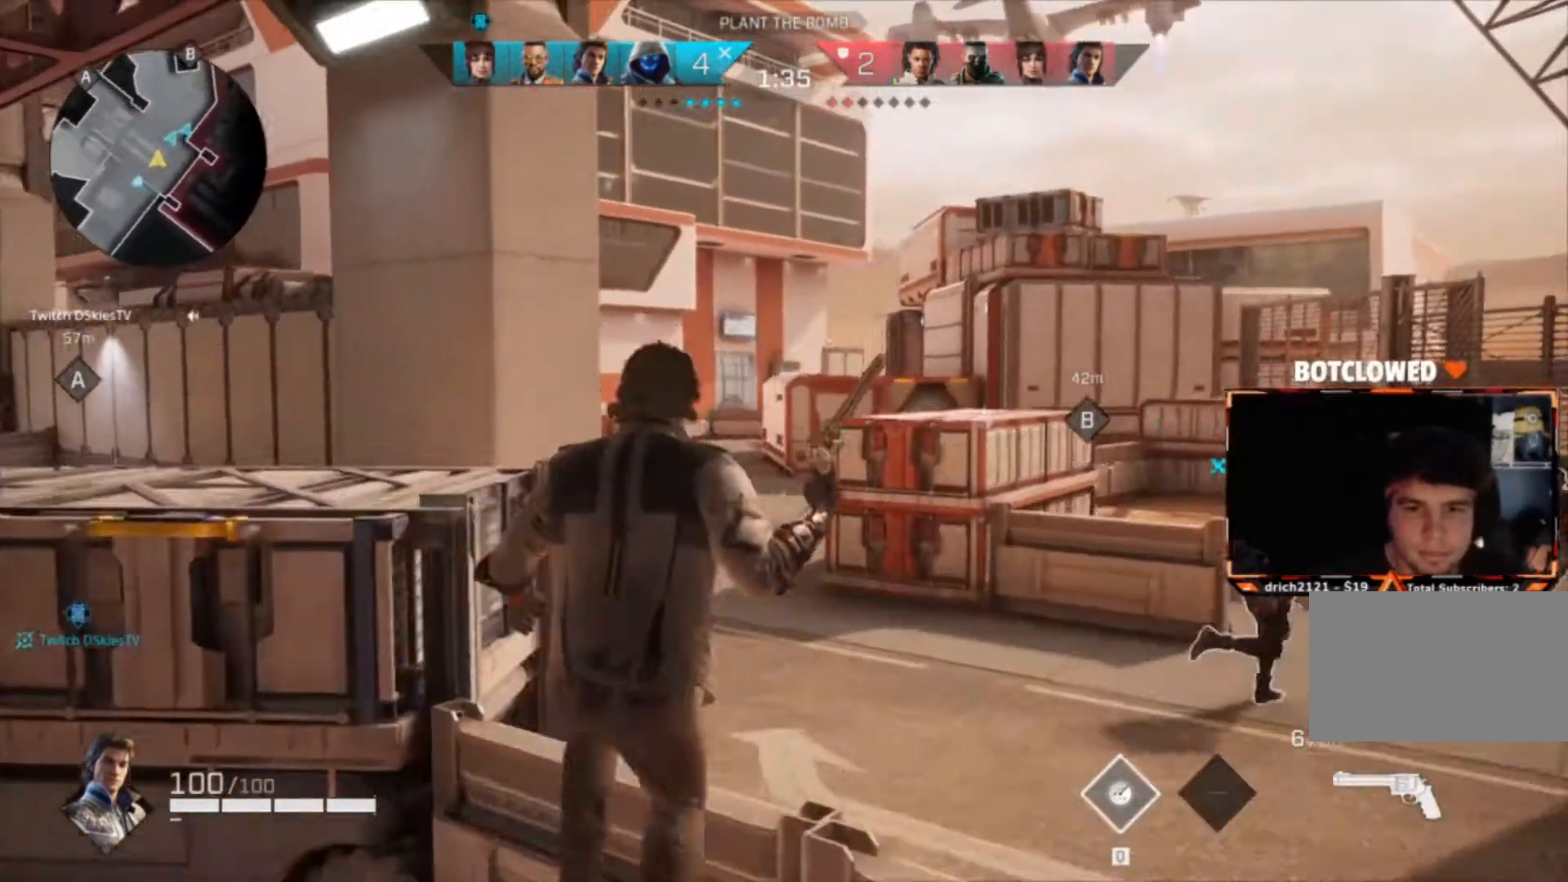
{"keys": ["d", "w"], "mouse": [], "events": []}
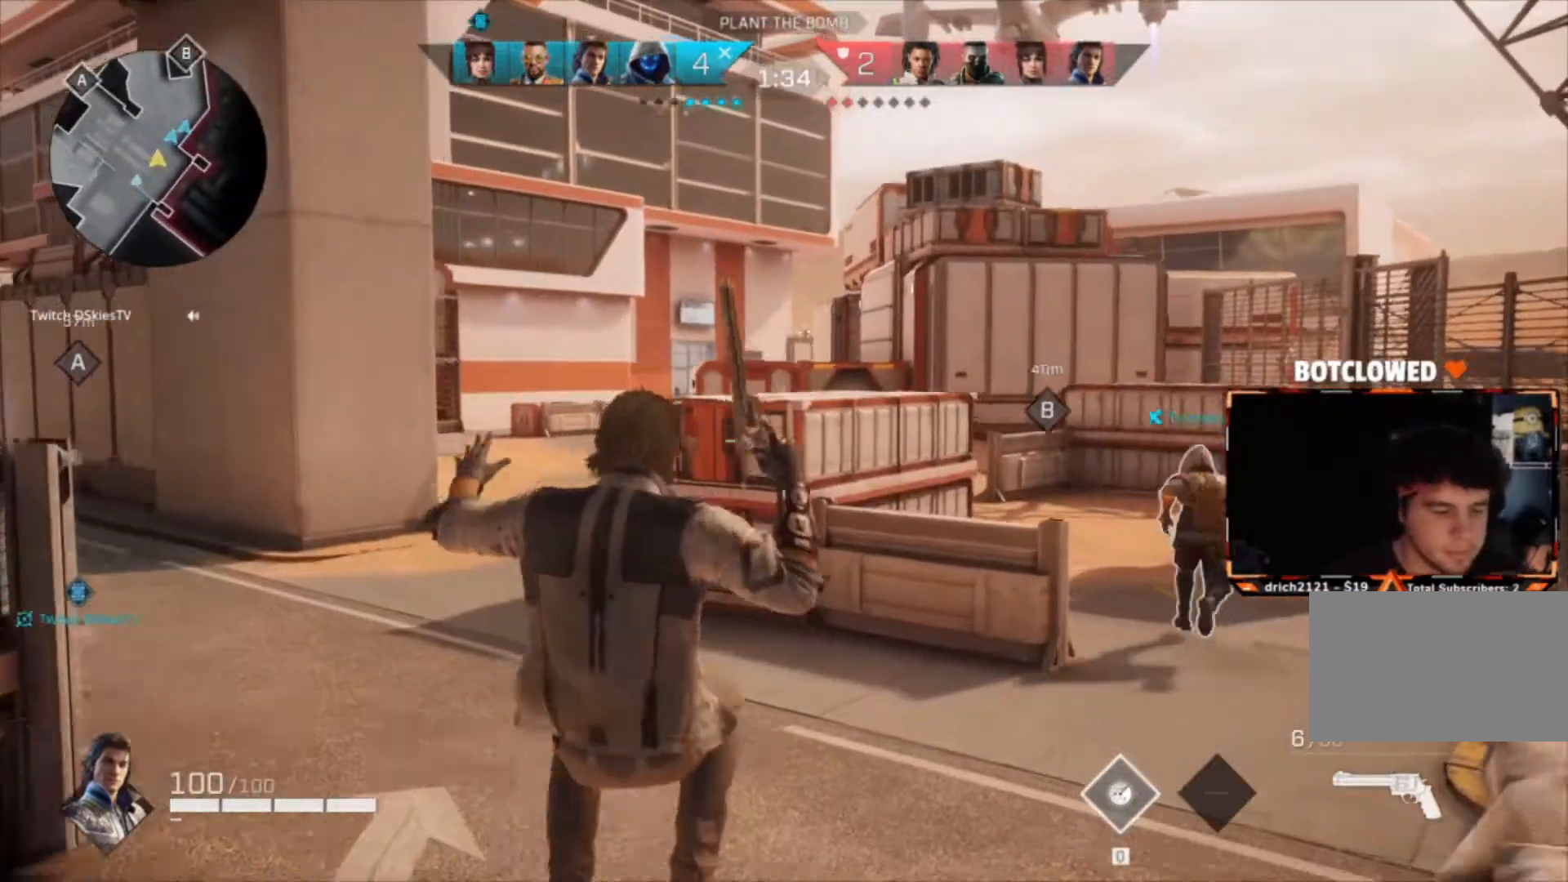
{"keys": ["d", "w"], "mouse": [], "events": []}
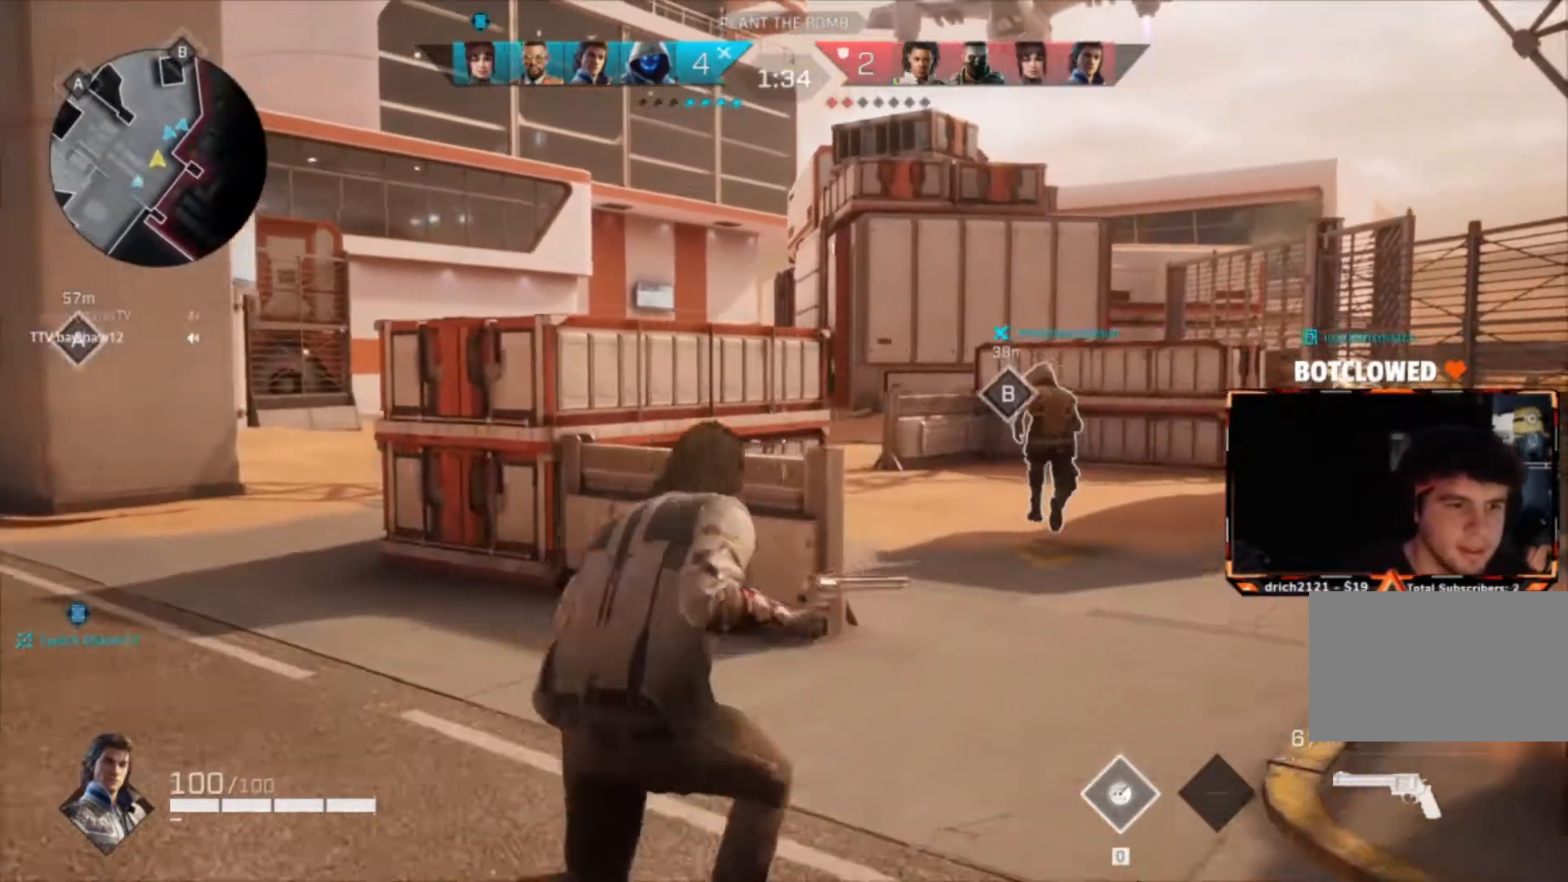
{"keys": ["a", "w"], "mouse": [], "events": [[133, "d", "up"], [267, "a", "down"]]}
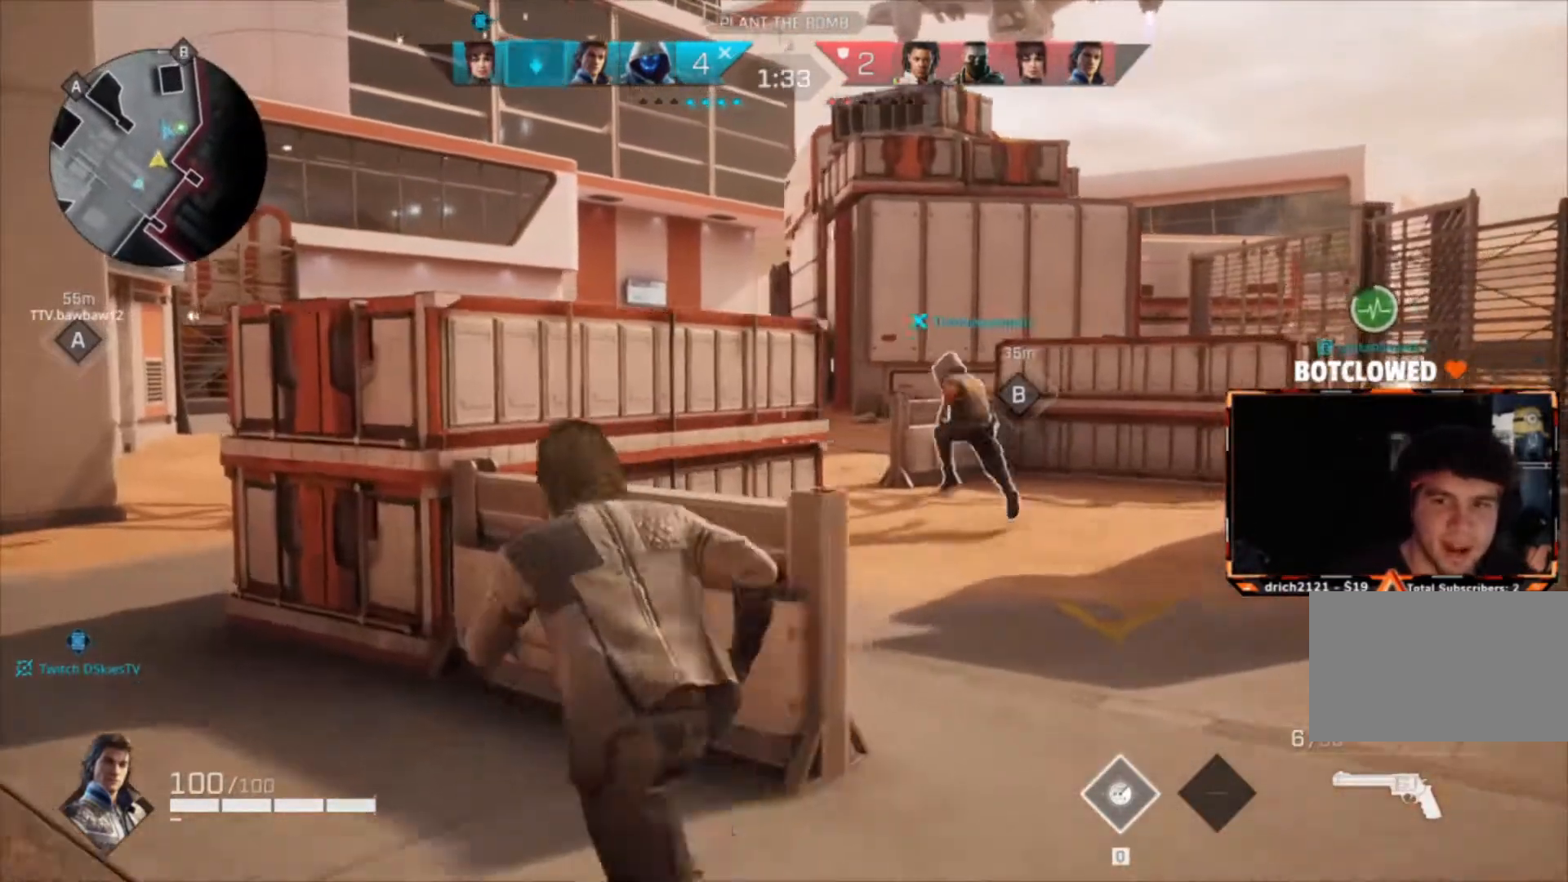
{"keys": ["w"], "mouse": [], "events": [[434, "a", "up"]]}
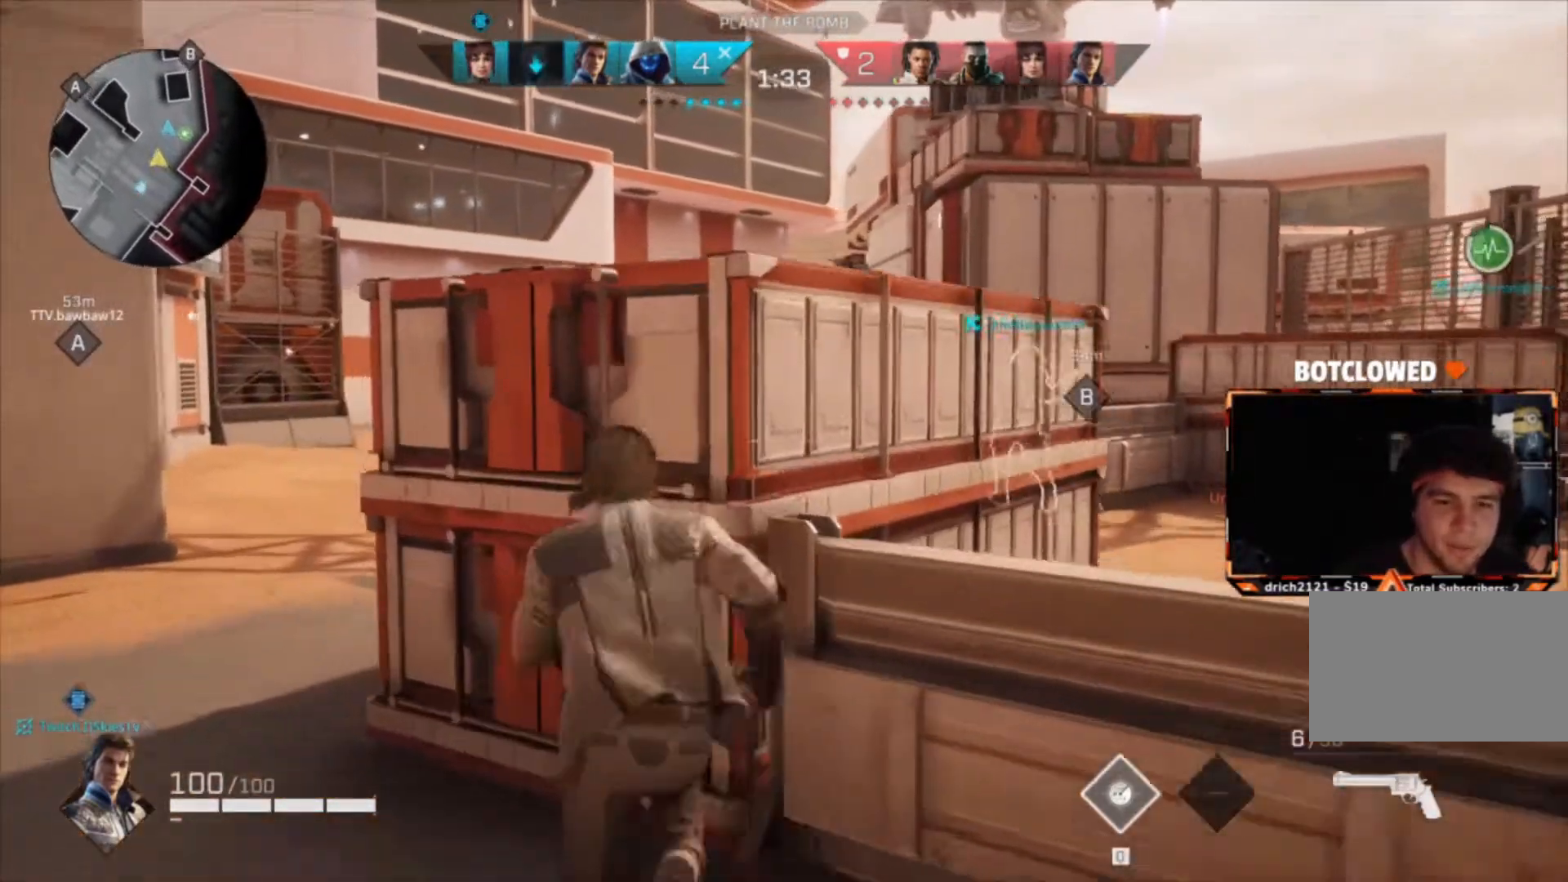
{"keys": [], "mouse": [], "events": [[367, "w", "up"]]}
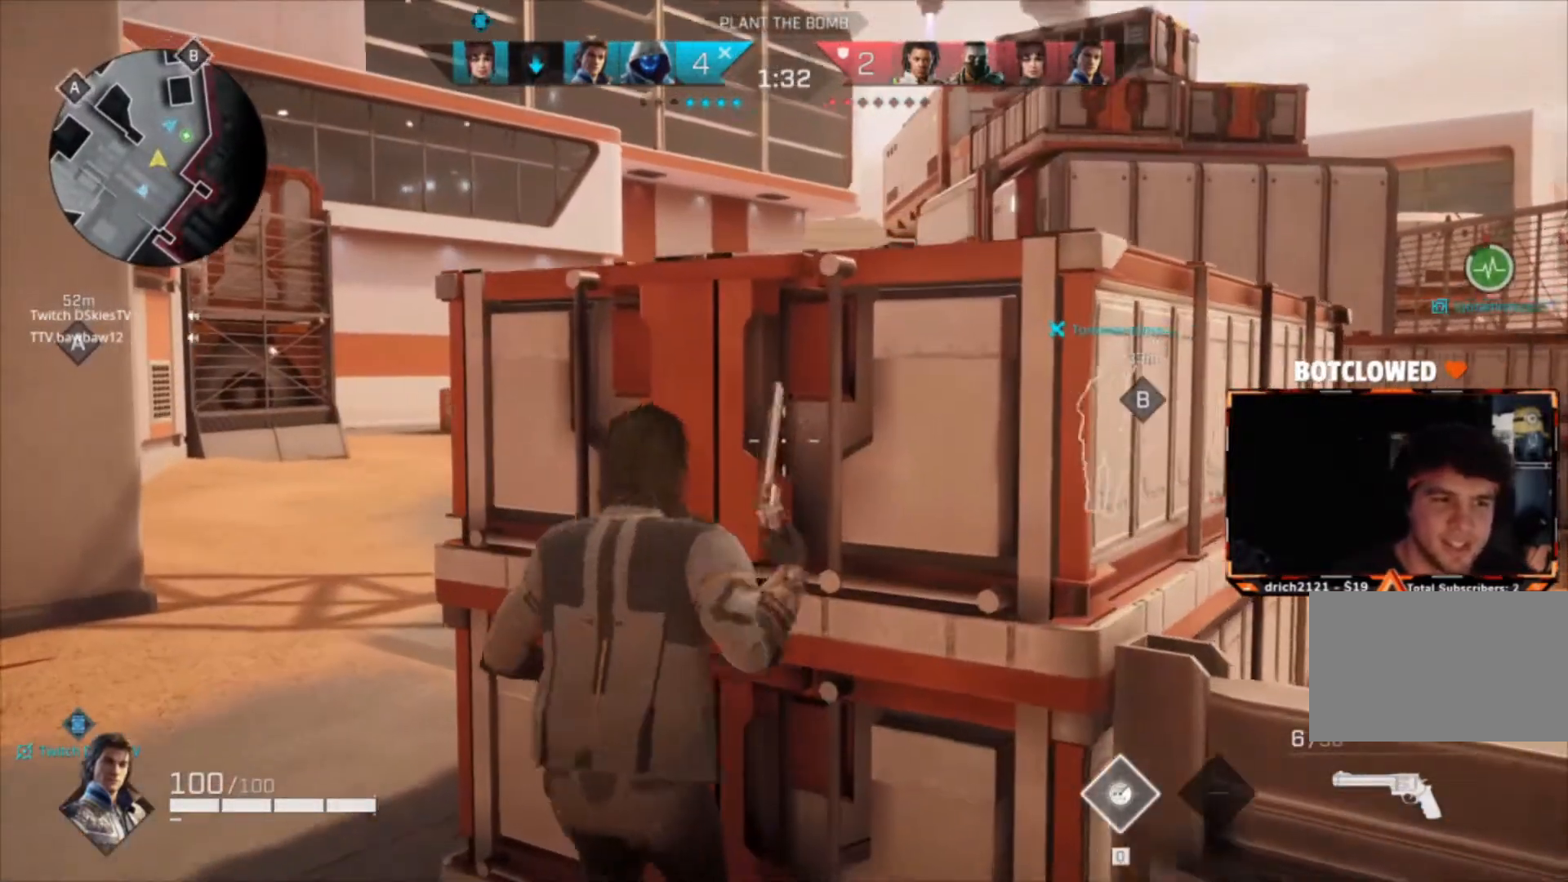
{"keys": [], "mouse": [], "events": []}
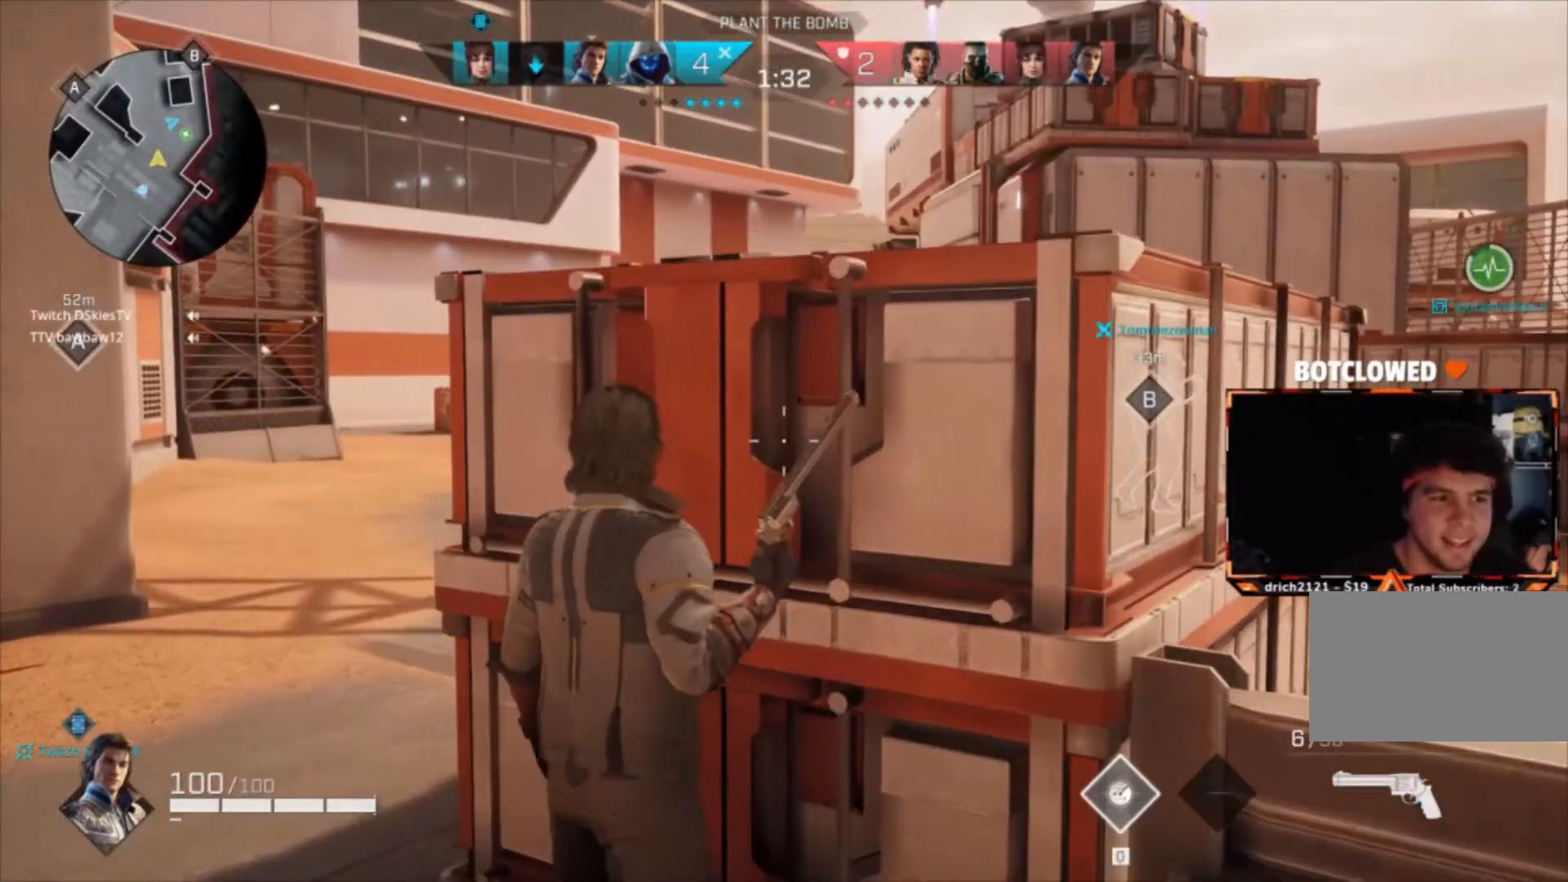
{"keys": [], "mouse": [], "events": []}